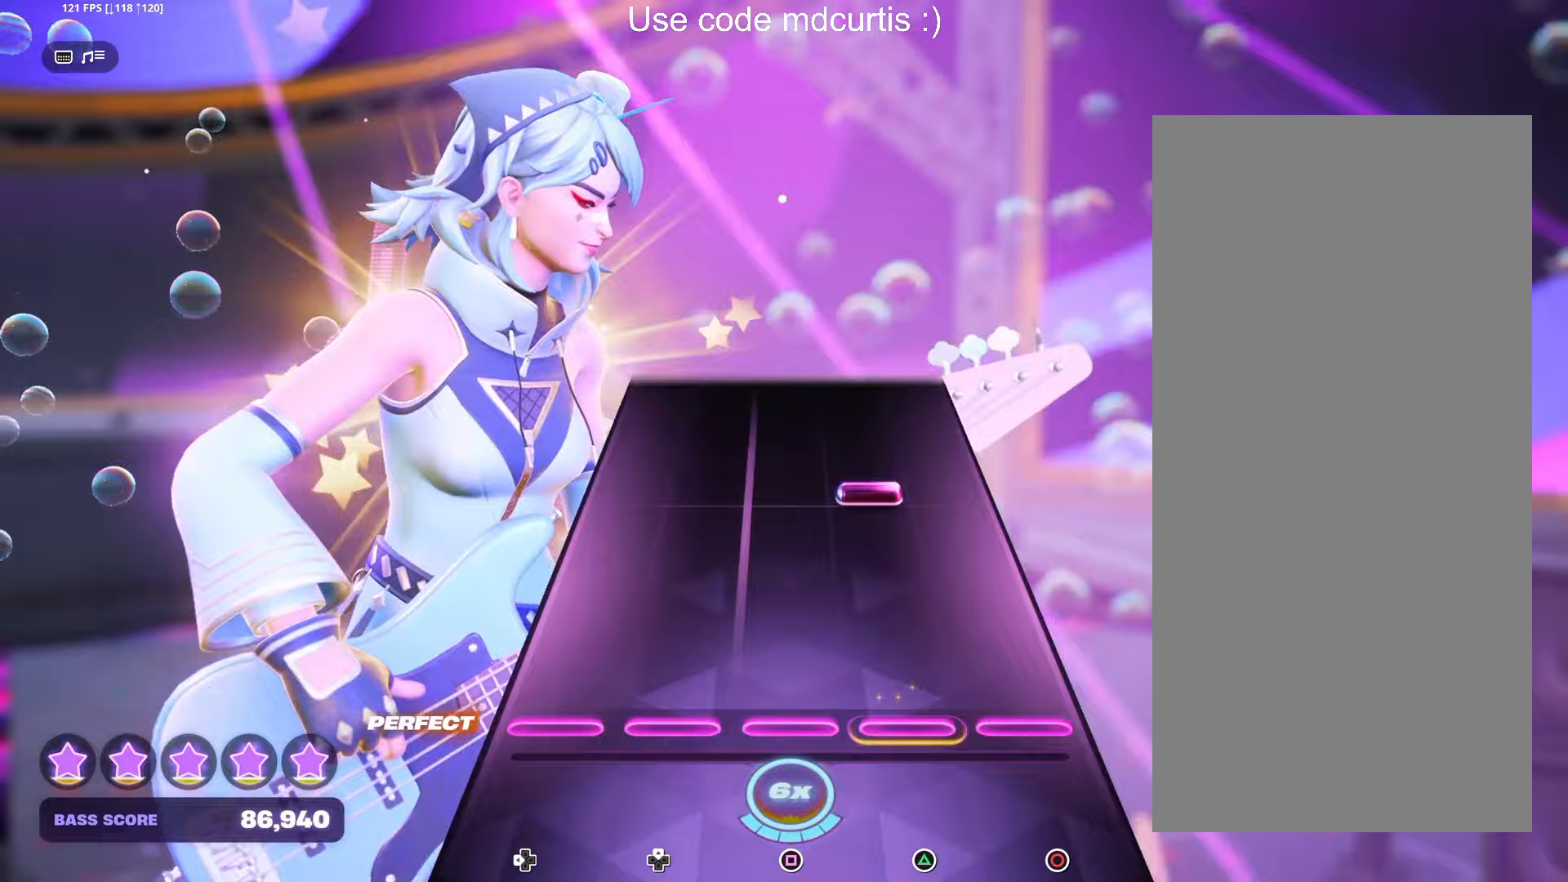
Gameplay with a controller (PlayStation layout); each line is a JSON object with the inputs held at the frame after it. "events" lists button and stick changes between this image and that frame as [ms after this image, input, new state], when the widget could be followed in between.
{"buttons": [], "left_stick": "center", "right_stick": "center", "events": [[283, "TRIANGLE", "down"], [417, "TRIANGLE", "up"]]}
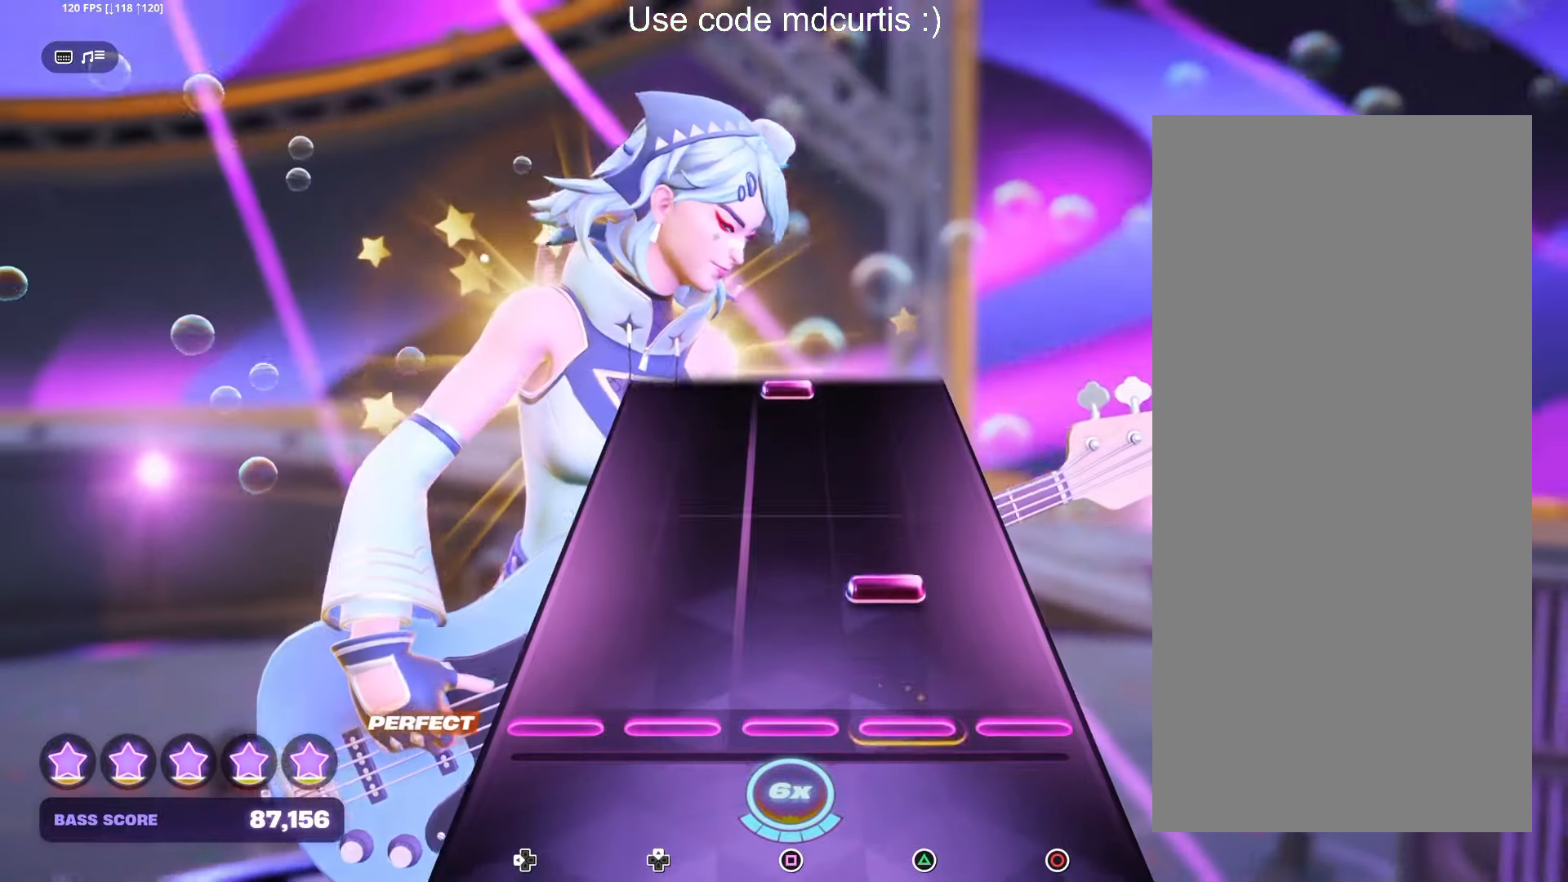
{"buttons": [], "left_stick": "center", "right_stick": "center", "events": [[167, "TRIANGLE", "down"], [283, "TRIANGLE", "up"]]}
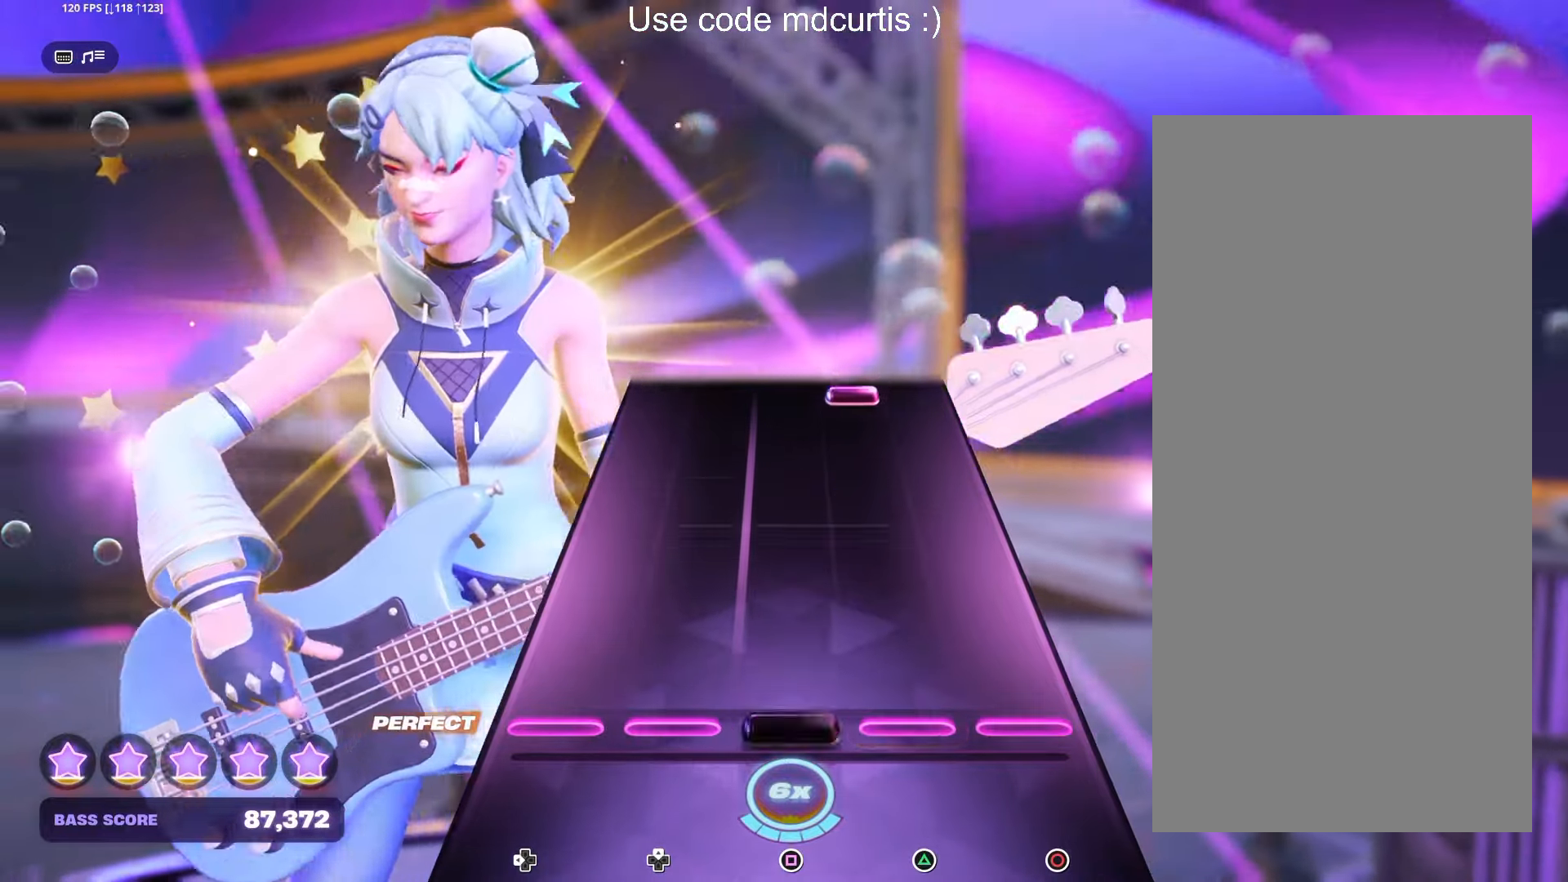
{"buttons": ["TRIANGLE"], "left_stick": "center", "right_stick": "center", "events": [[17, "SQUARE", "down"], [150, "SQUARE", "up"], [500, "TRIANGLE", "down"]]}
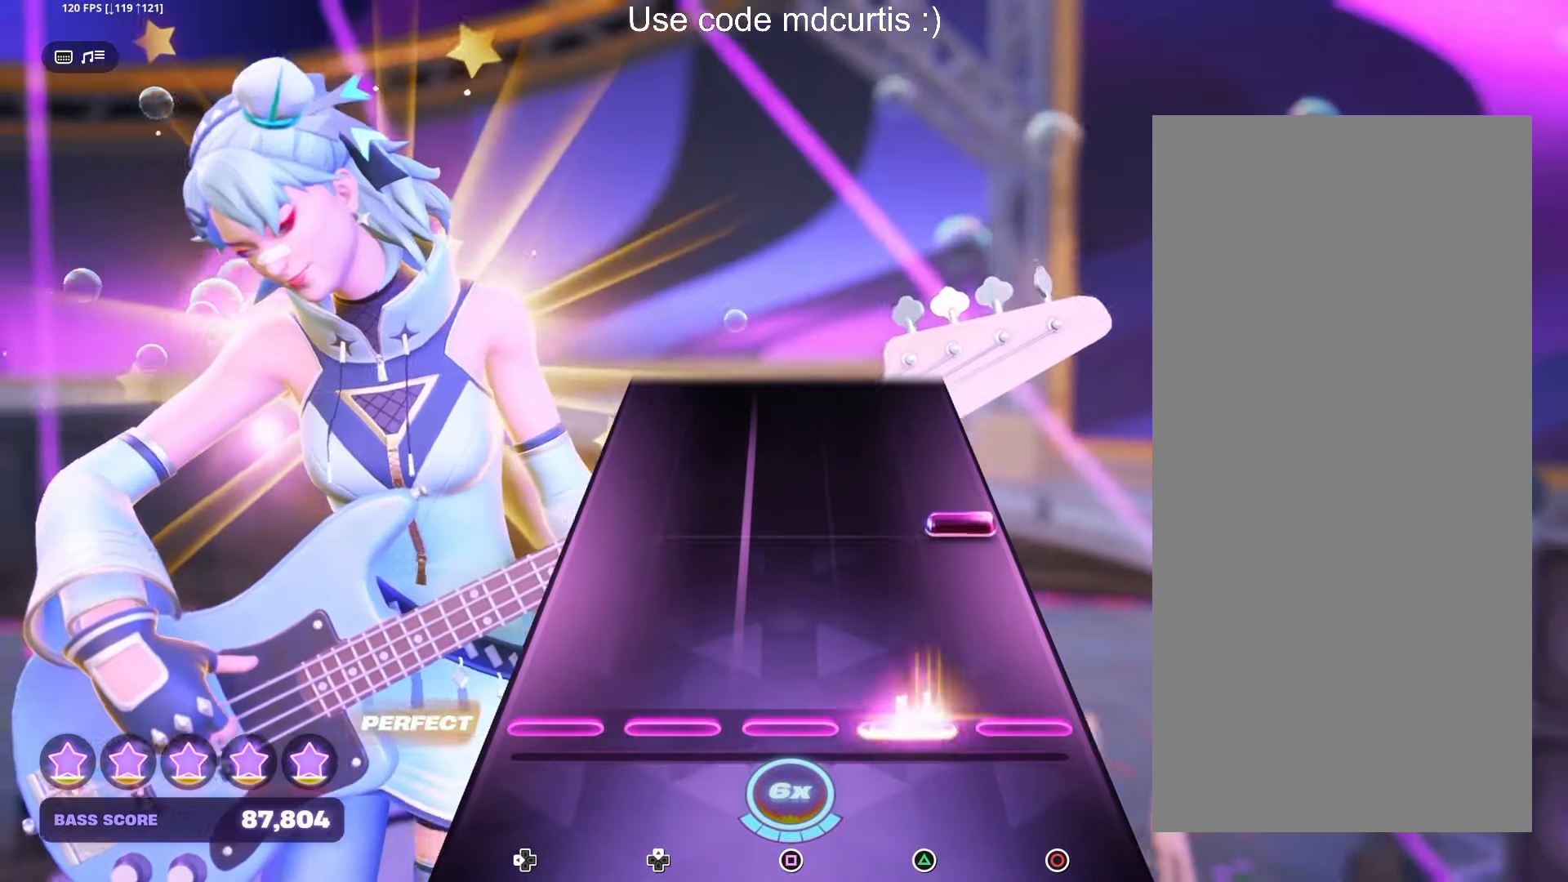
{"buttons": [], "left_stick": "center", "right_stick": "center", "events": [[100, "TRIANGLE", "up"], [250, "CIRCLE", "down"], [367, "CIRCLE", "up"]]}
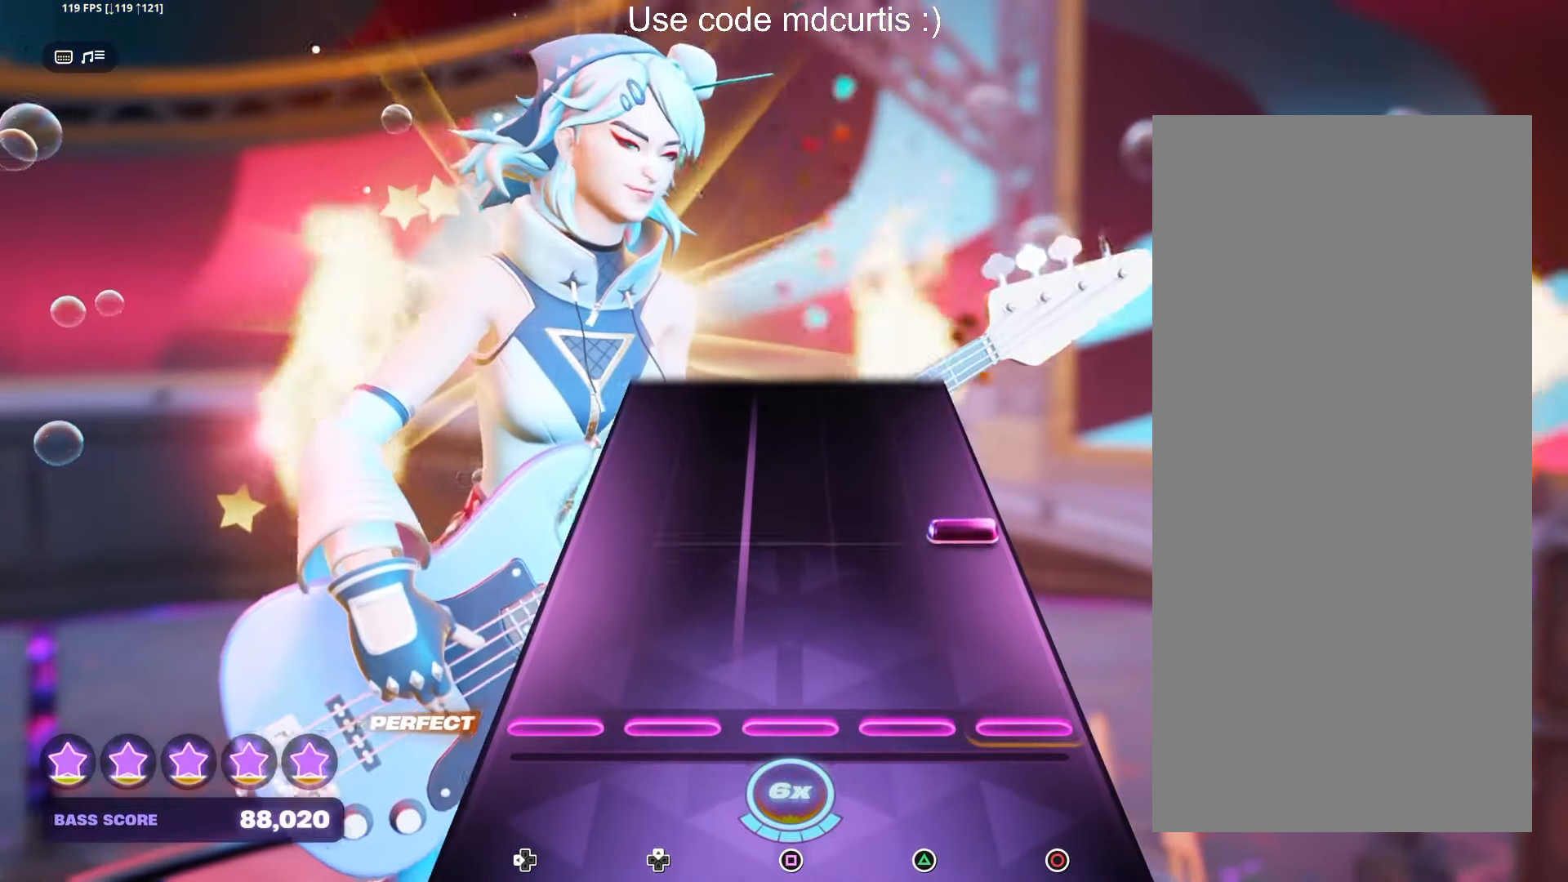
{"buttons": [], "left_stick": "center", "right_stick": "center", "events": [[217, "CIRCLE", "down"], [350, "CIRCLE", "up"]]}
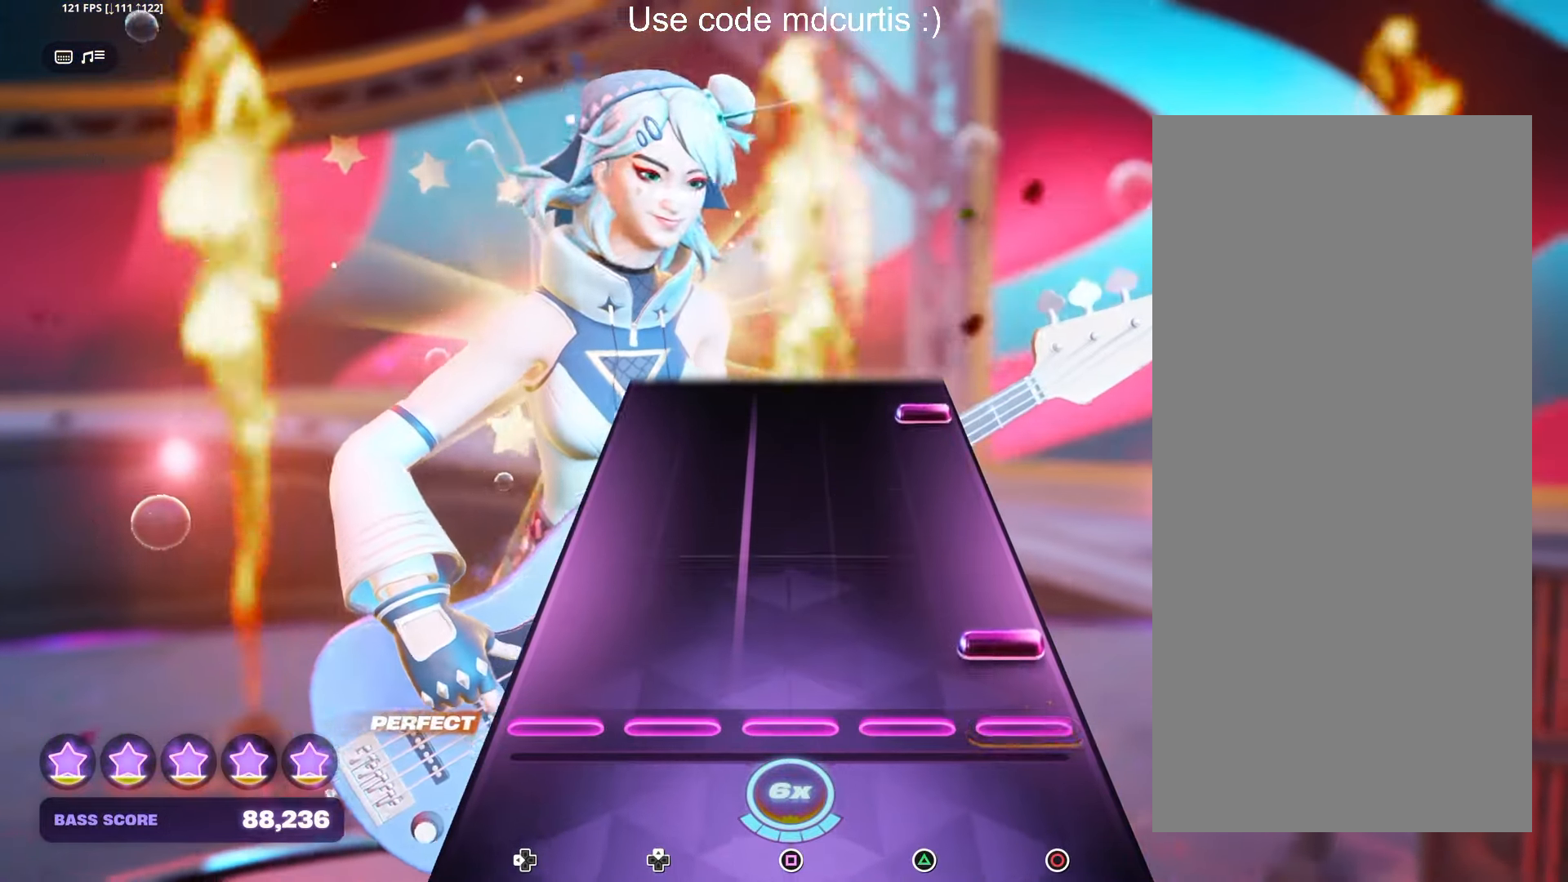
{"buttons": ["CIRCLE"], "left_stick": "center", "right_stick": "center", "events": [[100, "CIRCLE", "down"], [217, "CIRCLE", "up"], [450, "CIRCLE", "down"]]}
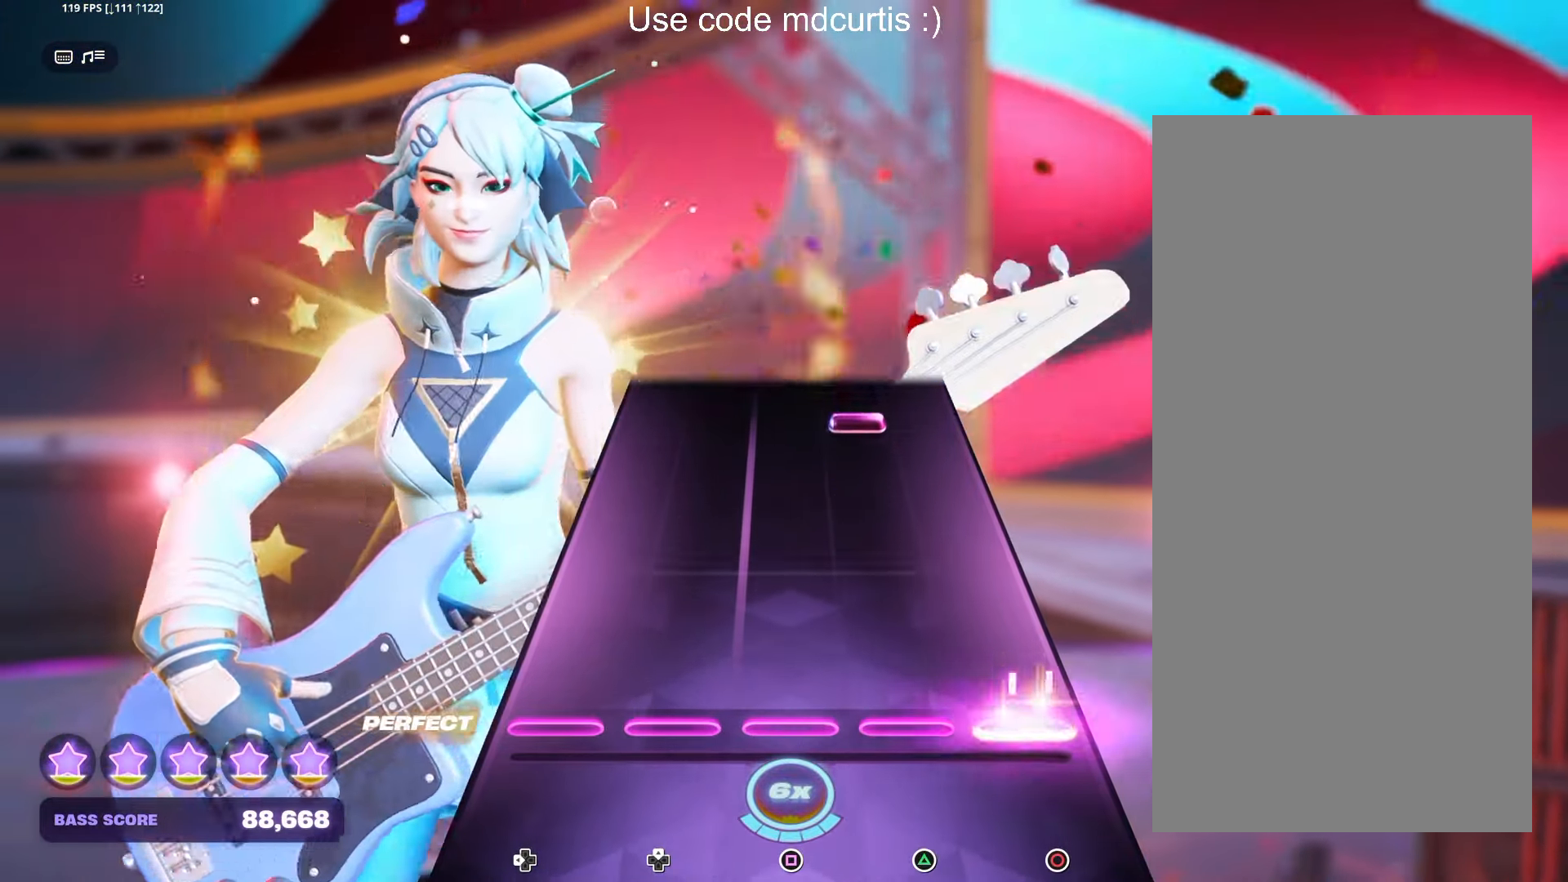
{"buttons": ["TRIANGLE"], "left_stick": "center", "right_stick": "center", "events": [[67, "CIRCLE", "up"], [417, "TRIANGLE", "down"]]}
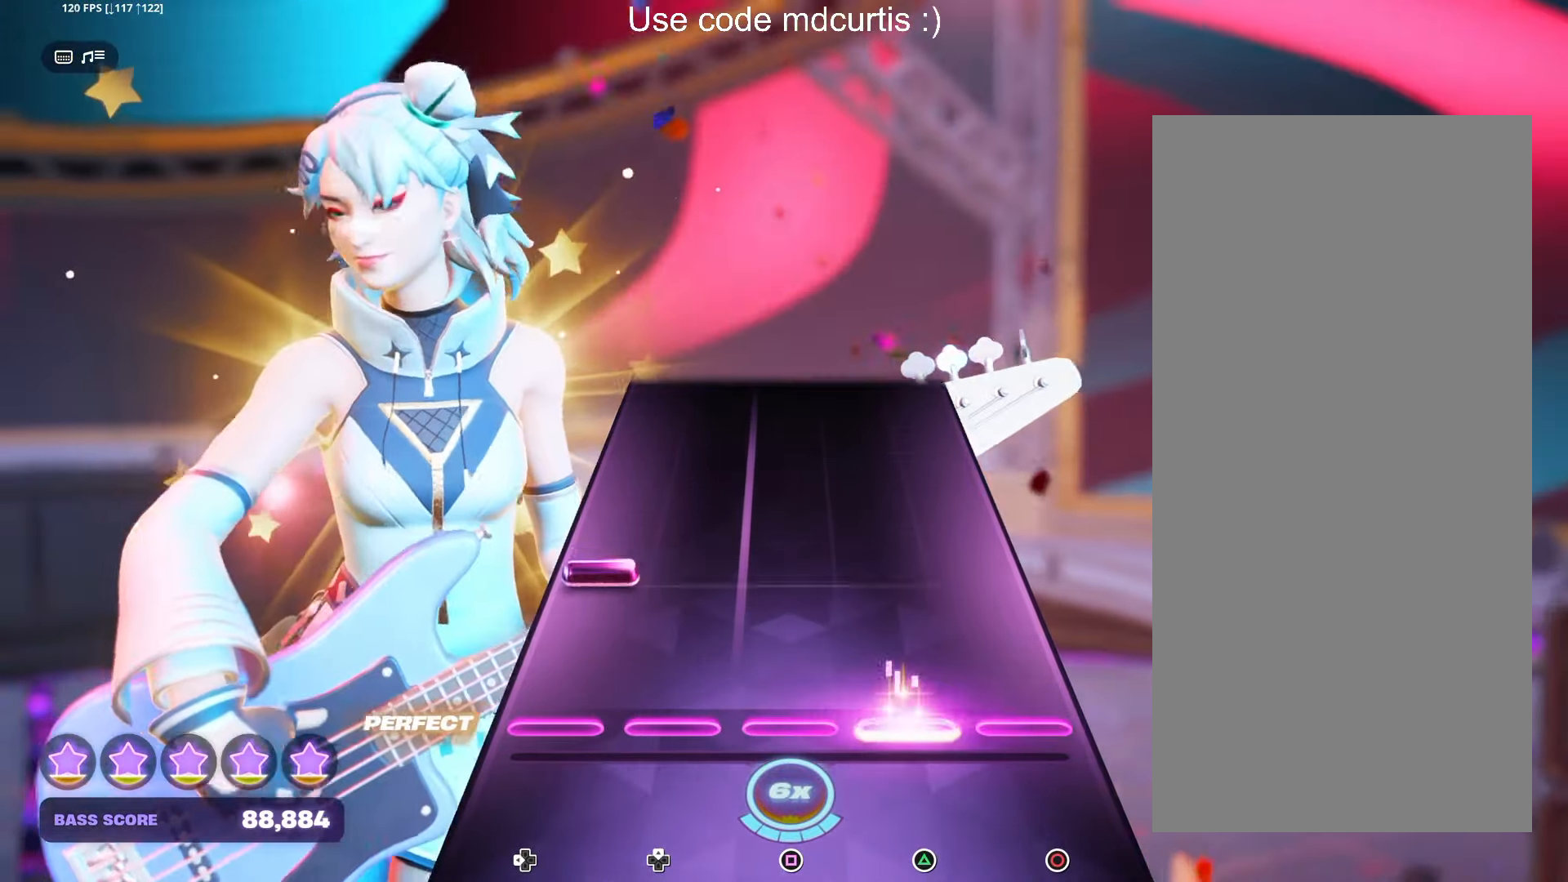
{"buttons": [], "left_stick": "center", "right_stick": "center", "events": [[33, "TRIANGLE", "up"], [183, "DPAD_LEFT", "down"], [300, "DPAD_LEFT", "up"]]}
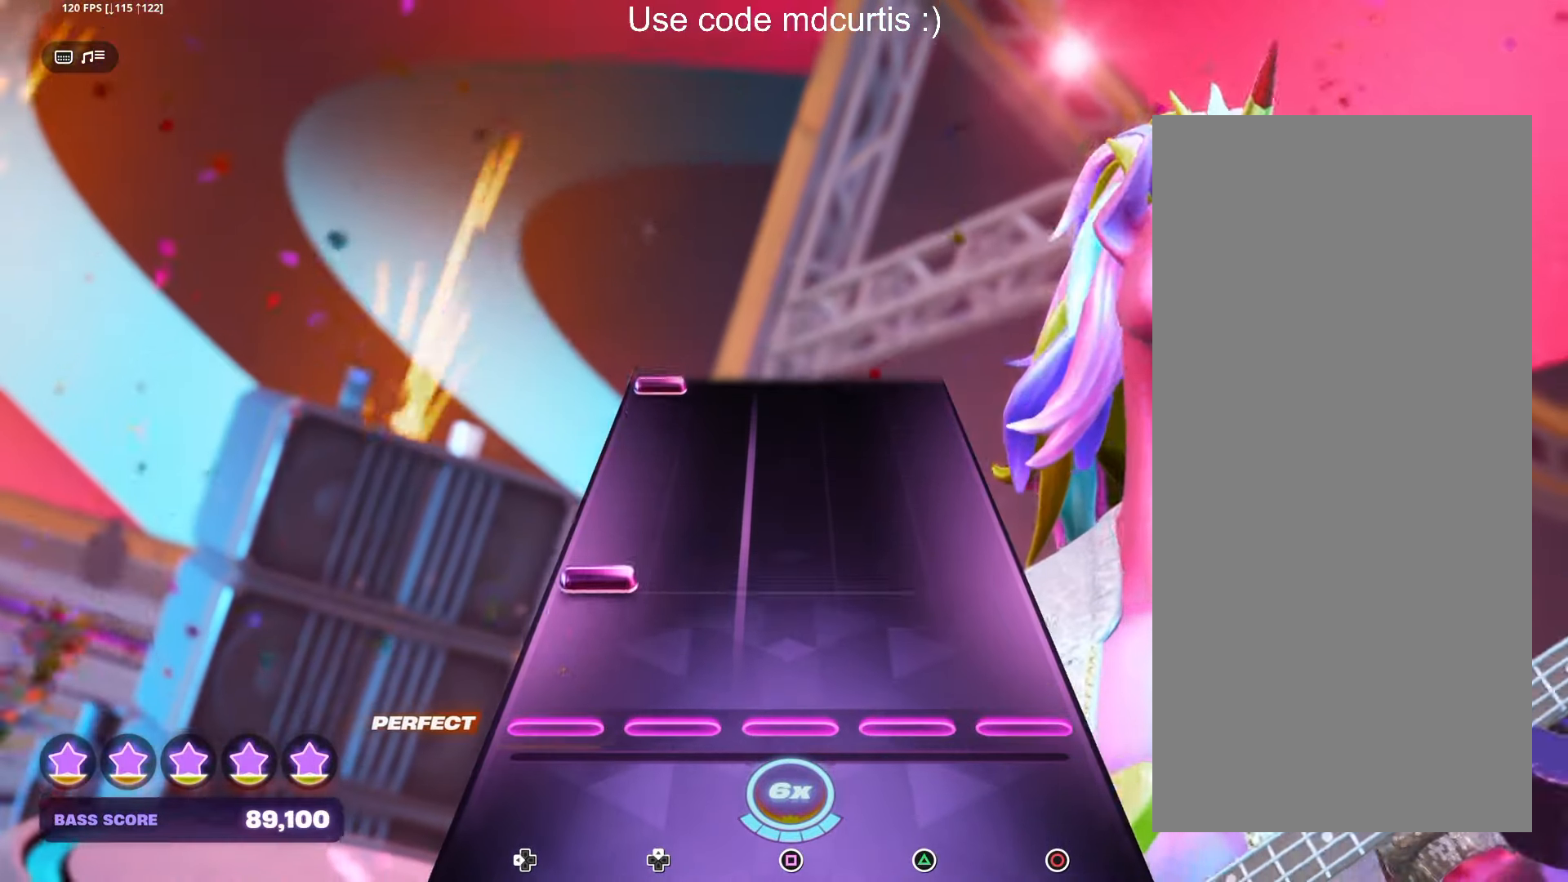
{"buttons": [], "left_stick": "center", "right_stick": "center", "events": [[150, "DPAD_LEFT", "down"], [267, "DPAD_LEFT", "up"]]}
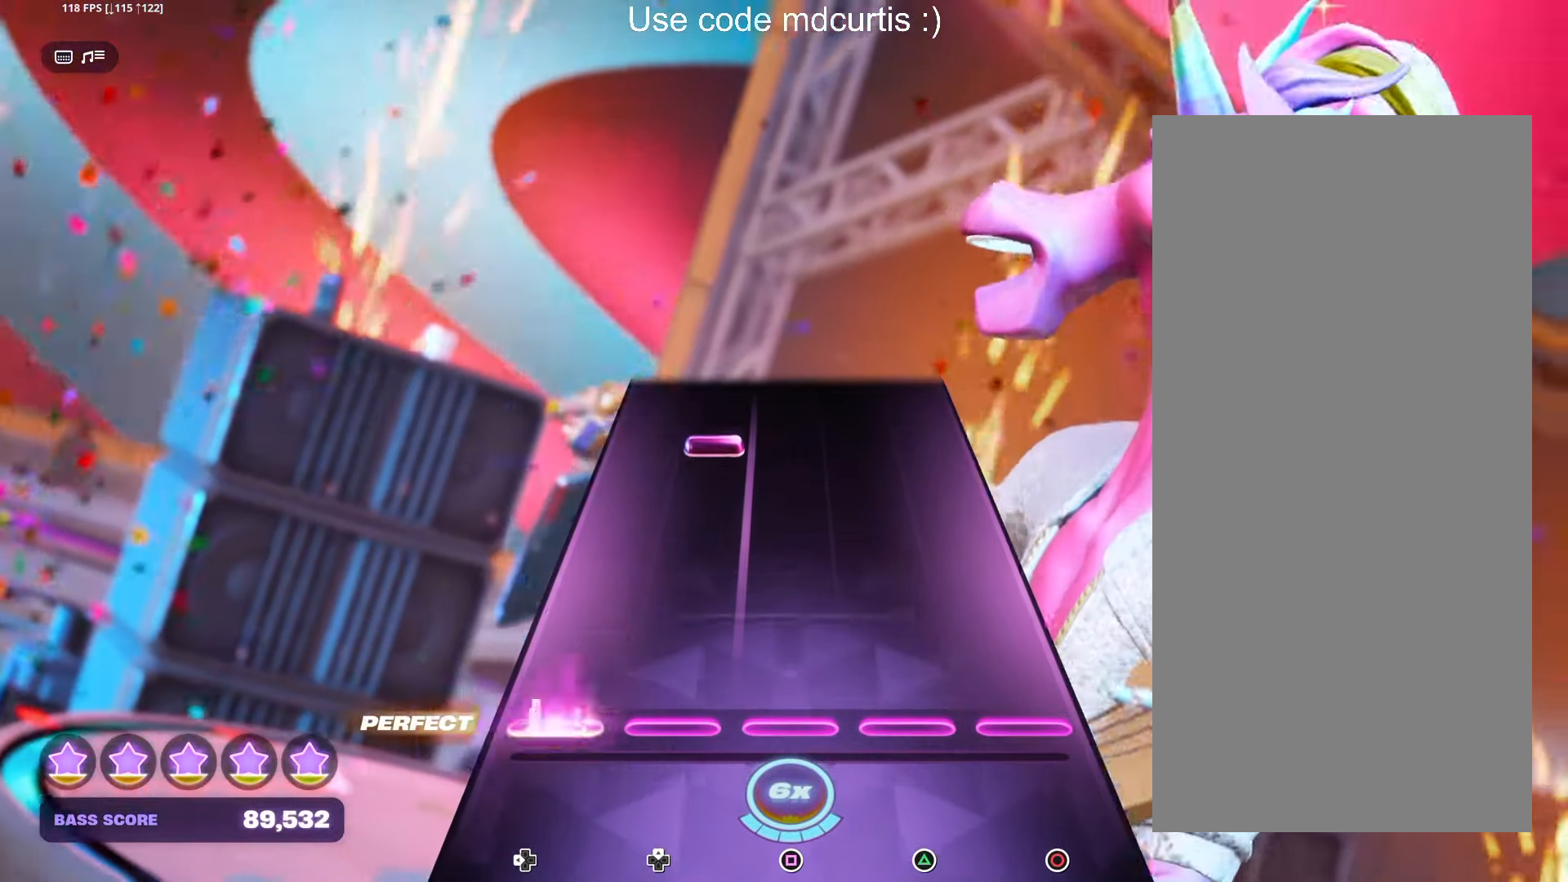
{"buttons": [], "left_stick": "center", "right_stick": "center", "events": [[17, "DPAD_LEFT", "down"], [133, "DPAD_LEFT", "up"], [367, "DPAD_UP", "down"], [467, "DPAD_UP", "up"]]}
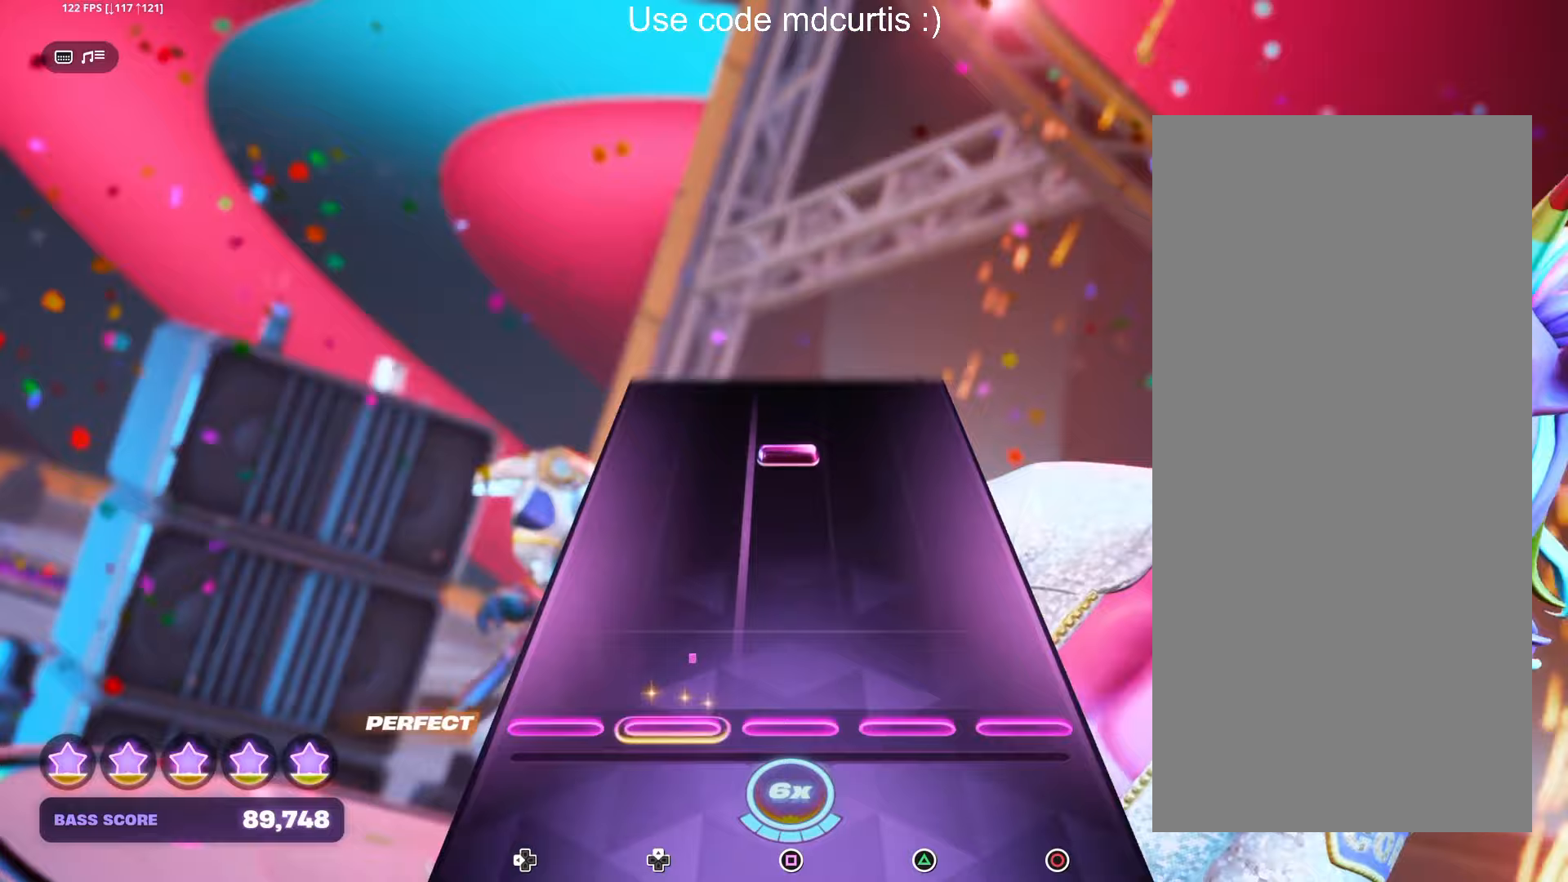
{"buttons": [], "left_stick": "center", "right_stick": "center", "events": [[350, "SQUARE", "down"], [483, "SQUARE", "up"]]}
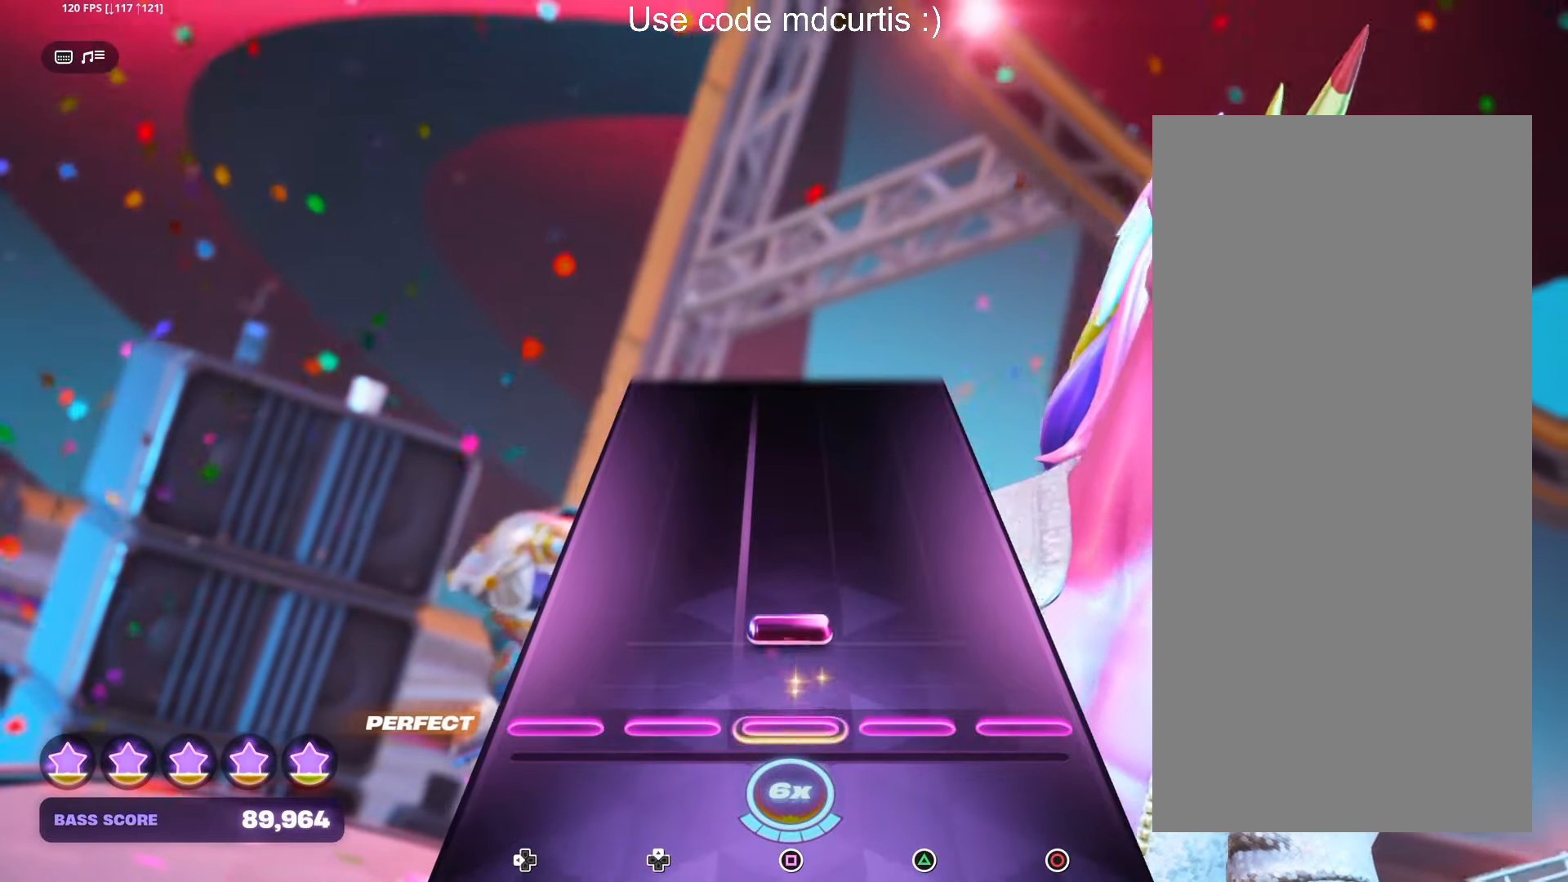
{"buttons": [], "left_stick": "center", "right_stick": "center", "events": [[117, "SQUARE", "down"], [233, "SQUARE", "up"]]}
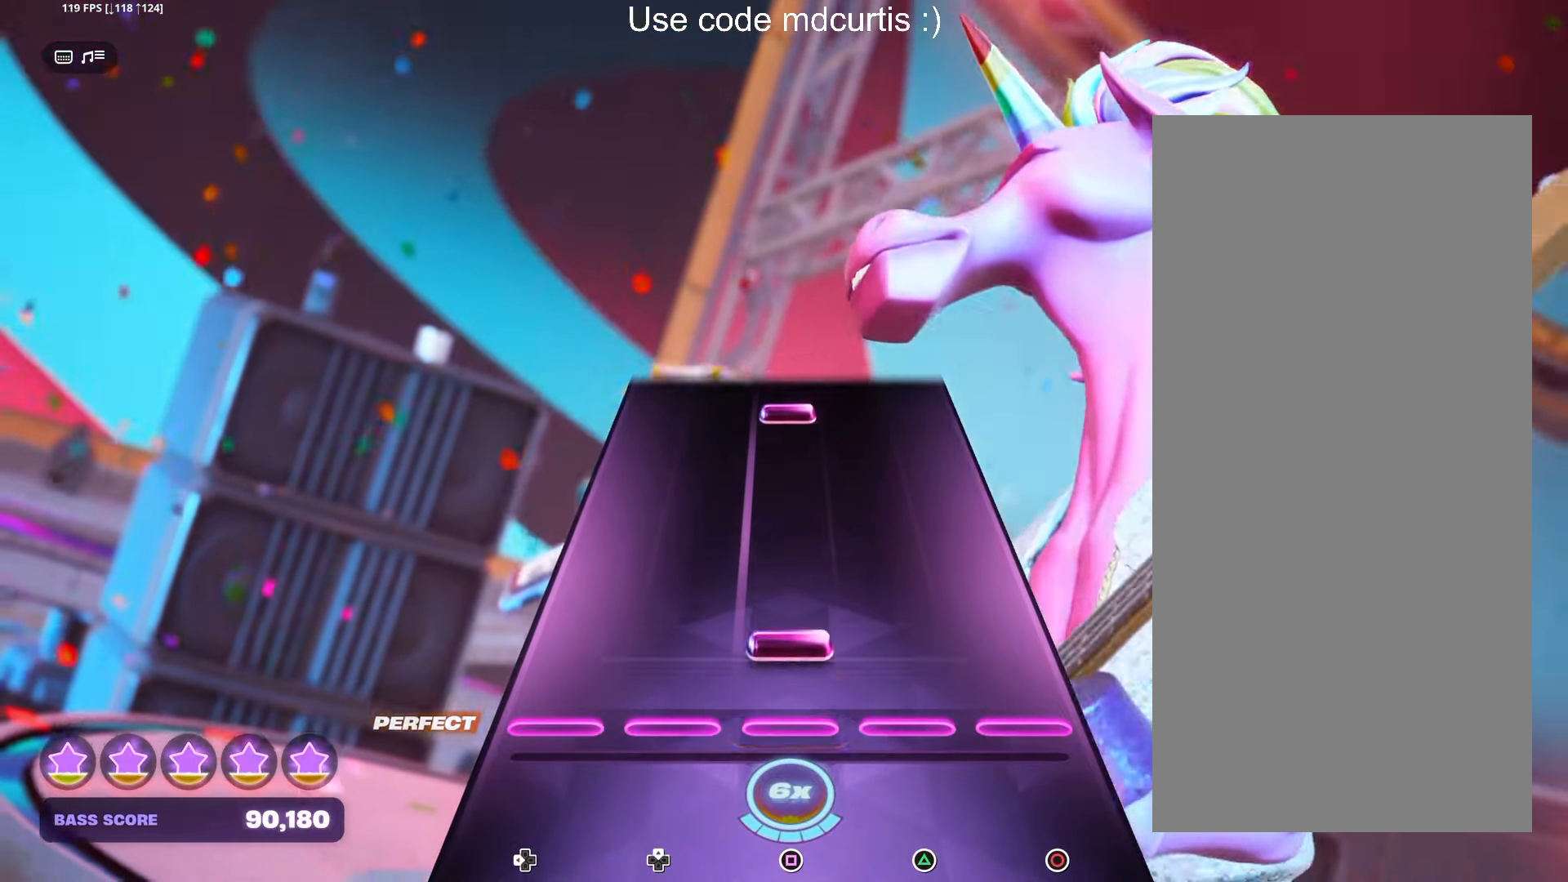
{"buttons": ["SQUARE"], "left_stick": "center", "right_stick": "center", "events": [[100, "SQUARE", "down"], [217, "SQUARE", "up"], [450, "SQUARE", "down"]]}
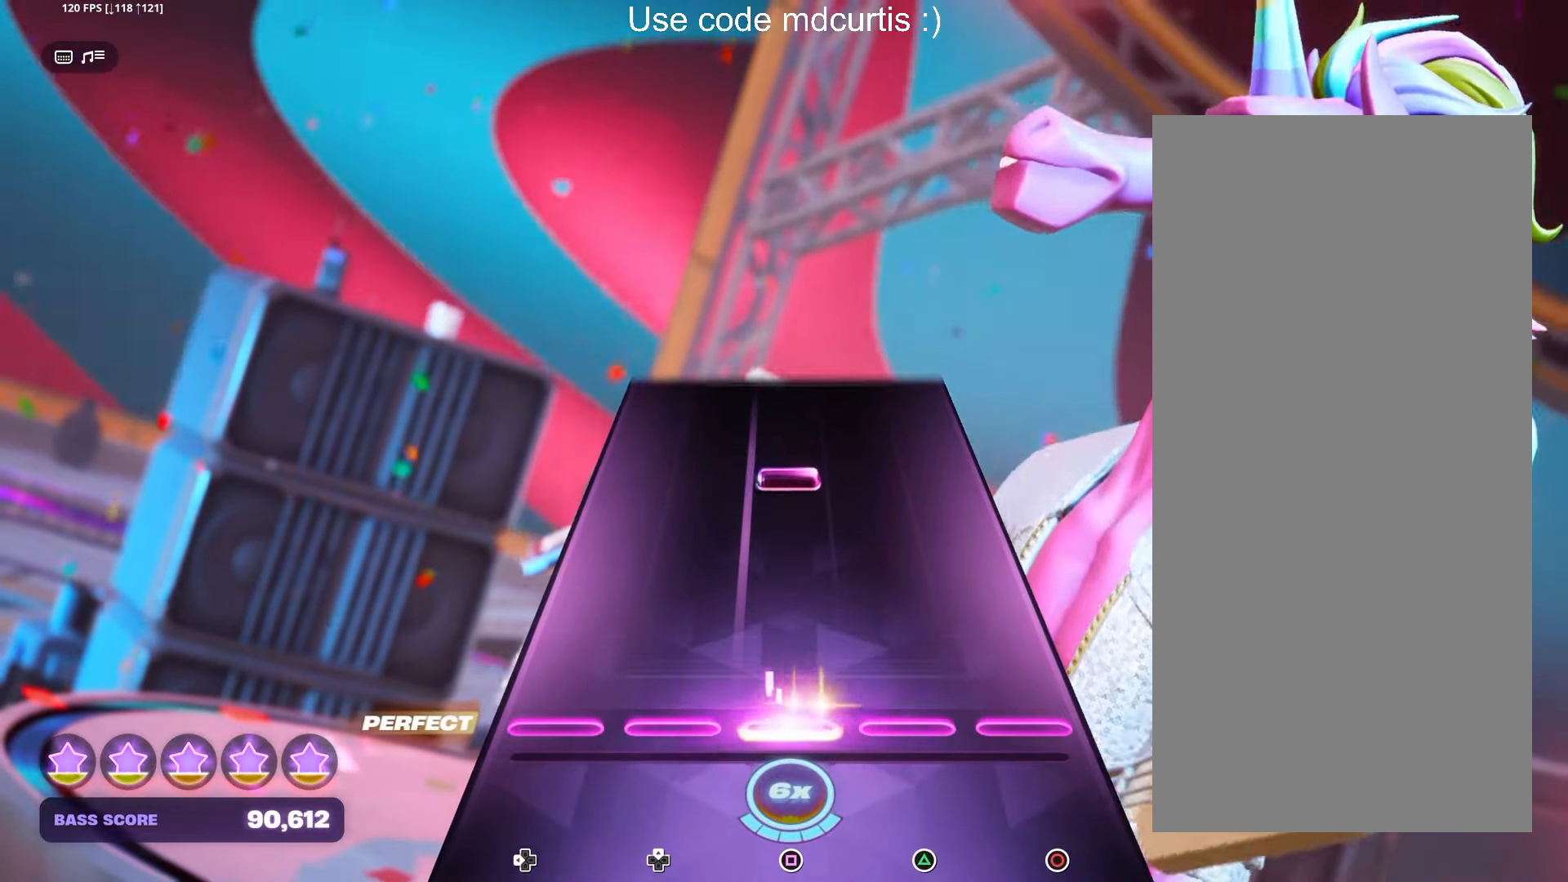
{"buttons": [], "left_stick": "center", "right_stick": "center", "events": [[83, "SQUARE", "up"], [317, "SQUARE", "down"], [433, "SQUARE", "up"]]}
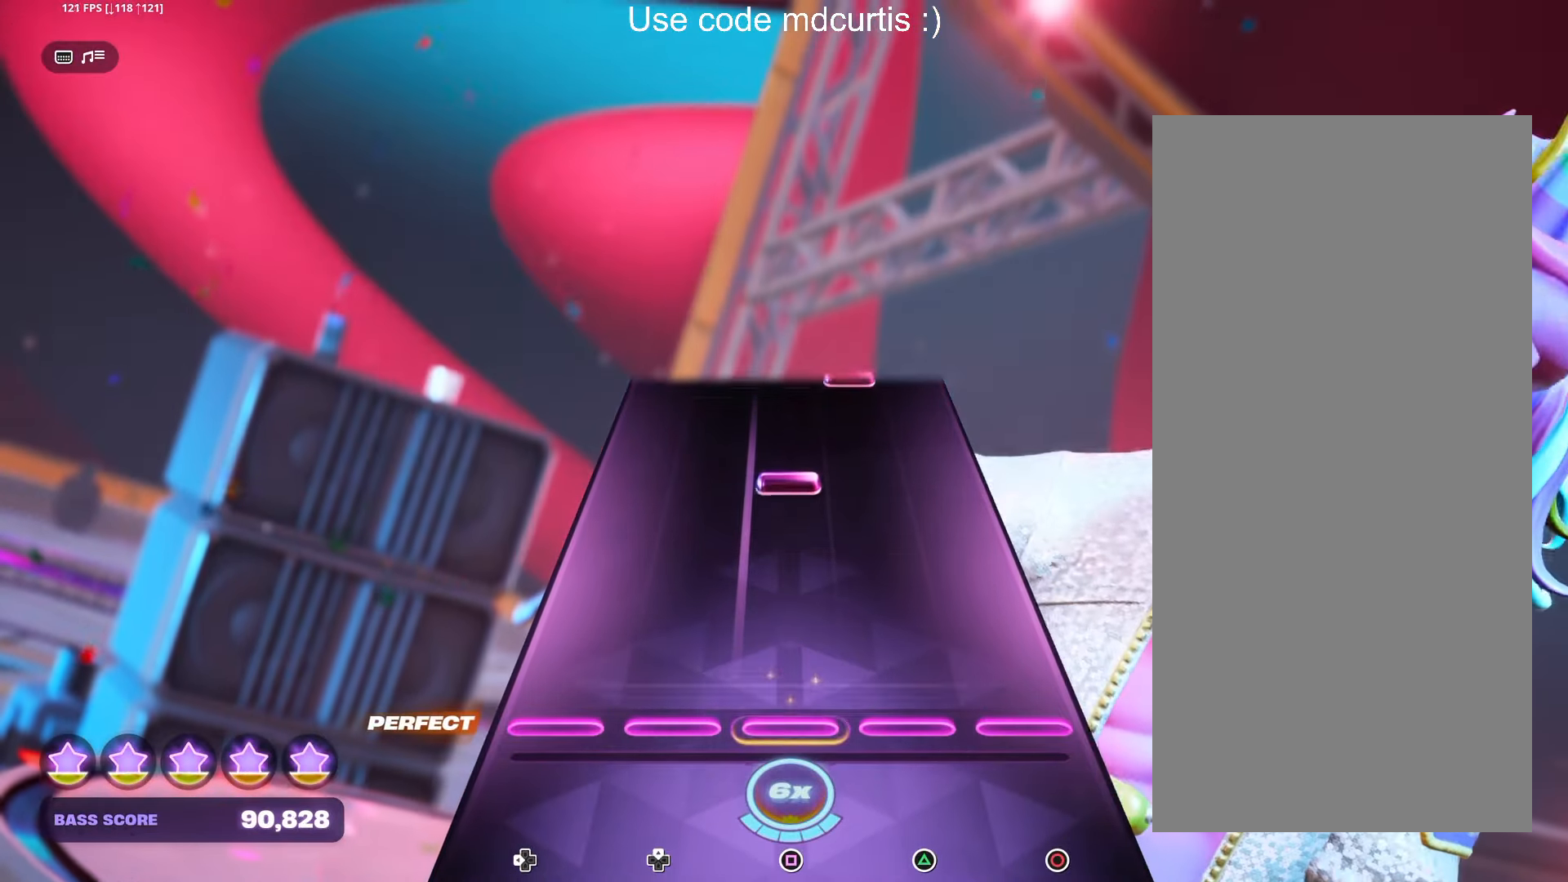
{"buttons": [], "left_stick": "center", "right_stick": "center", "events": [[317, "SQUARE", "down"], [417, "SQUARE", "up"]]}
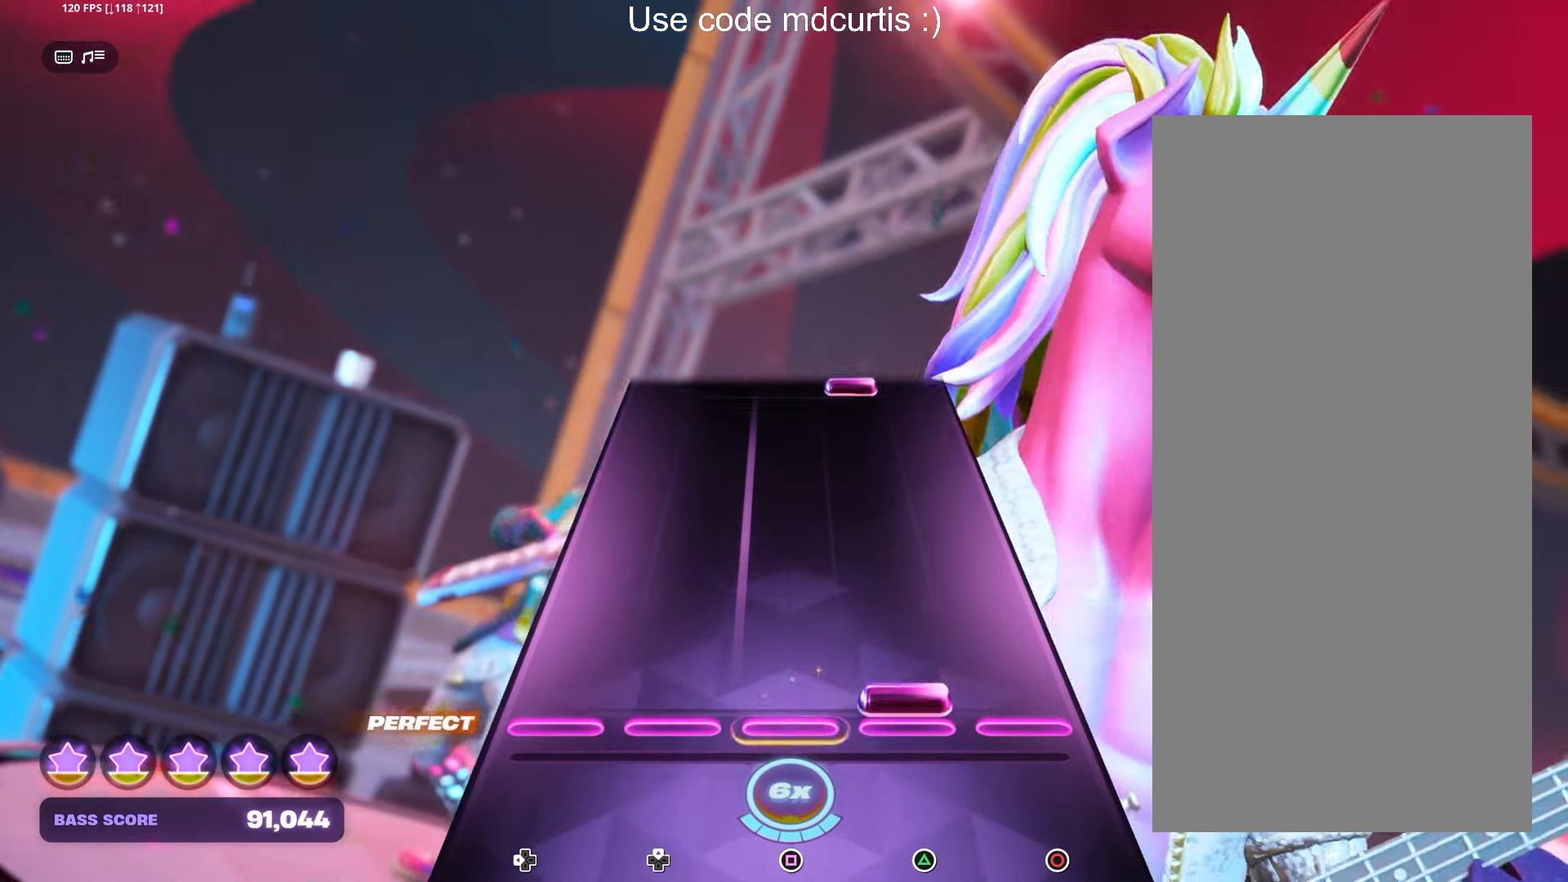
{"buttons": [], "left_stick": "center", "right_stick": "center", "events": [[50, "TRIANGLE", "down"], [167, "TRIANGLE", "up"]]}
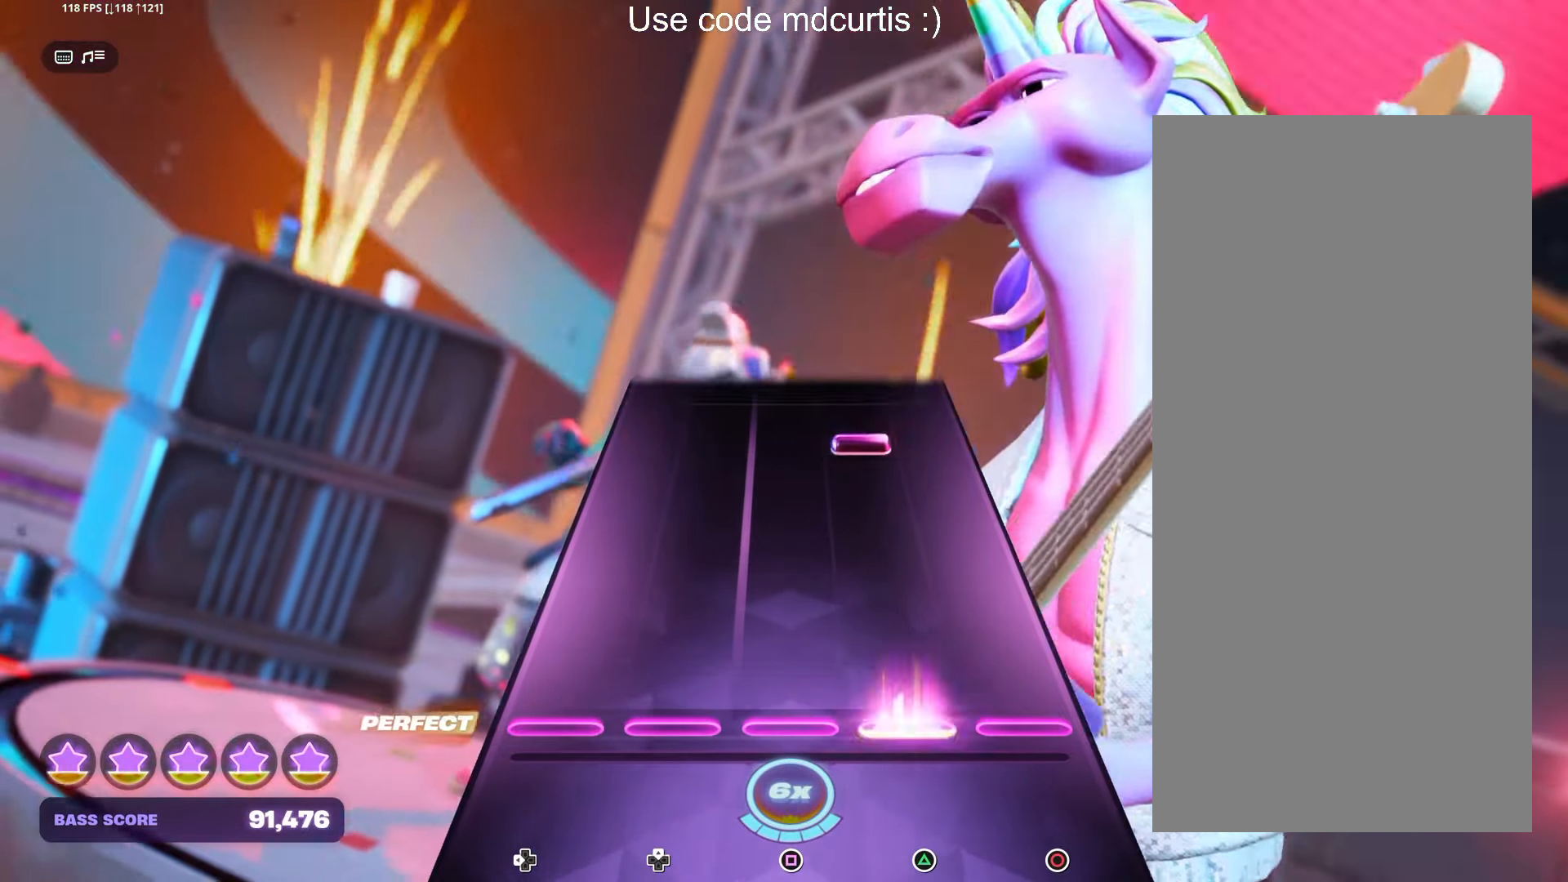
{"buttons": ["TRIANGLE"], "left_stick": "center", "right_stick": "center", "events": [[17, "TRIANGLE", "down"], [150, "TRIANGLE", "up"], [383, "TRIANGLE", "down"]]}
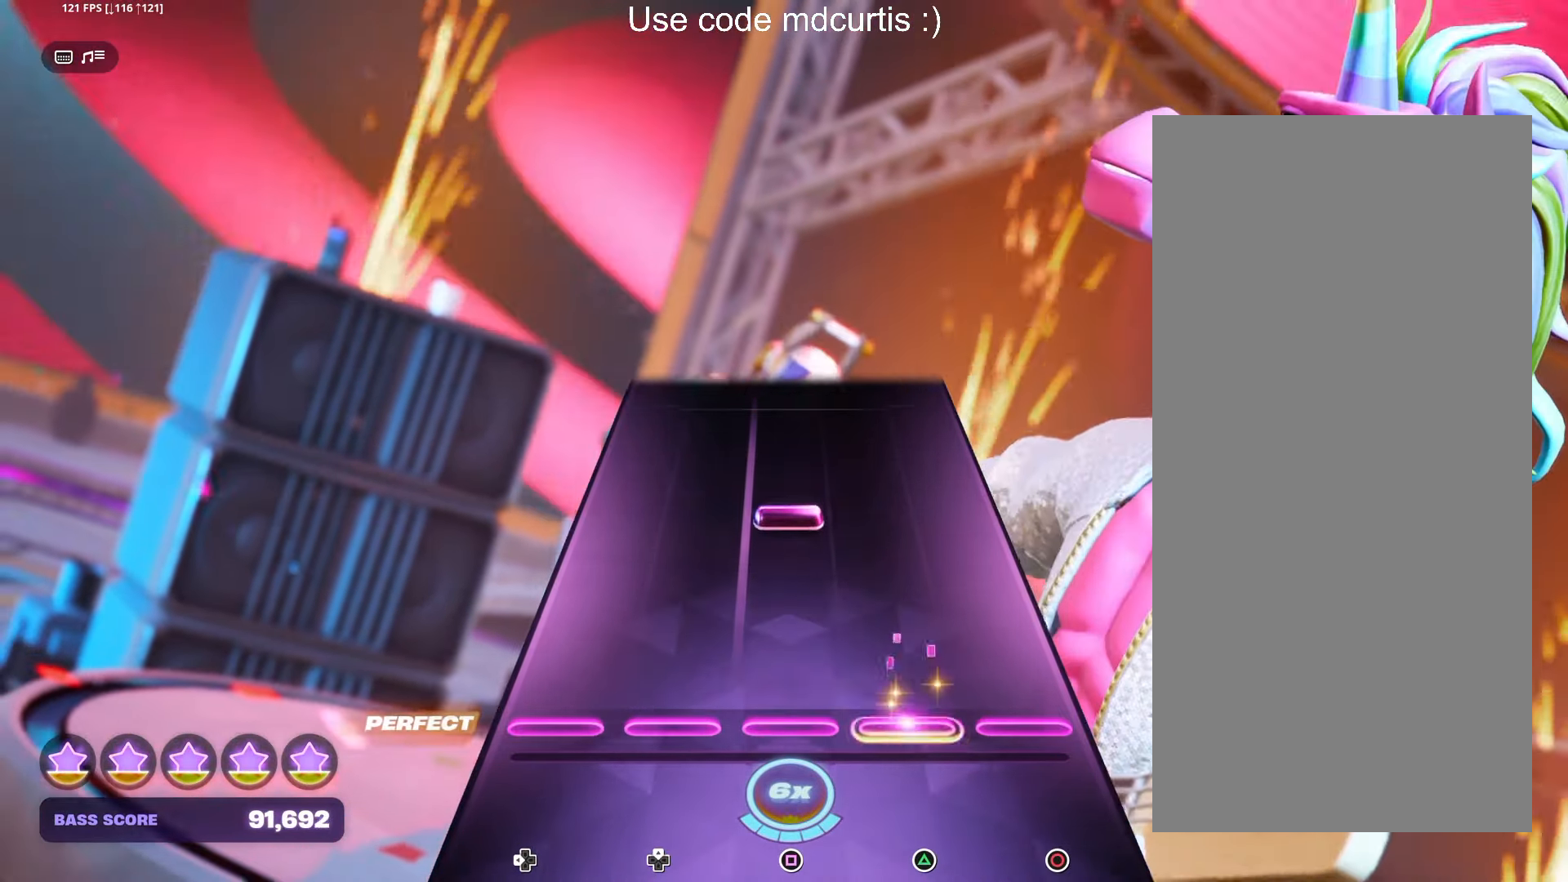
{"buttons": [], "left_stick": "center", "right_stick": "center", "events": [[17, "TRIANGLE", "up"], [233, "SQUARE", "down"], [350, "SQUARE", "up"]]}
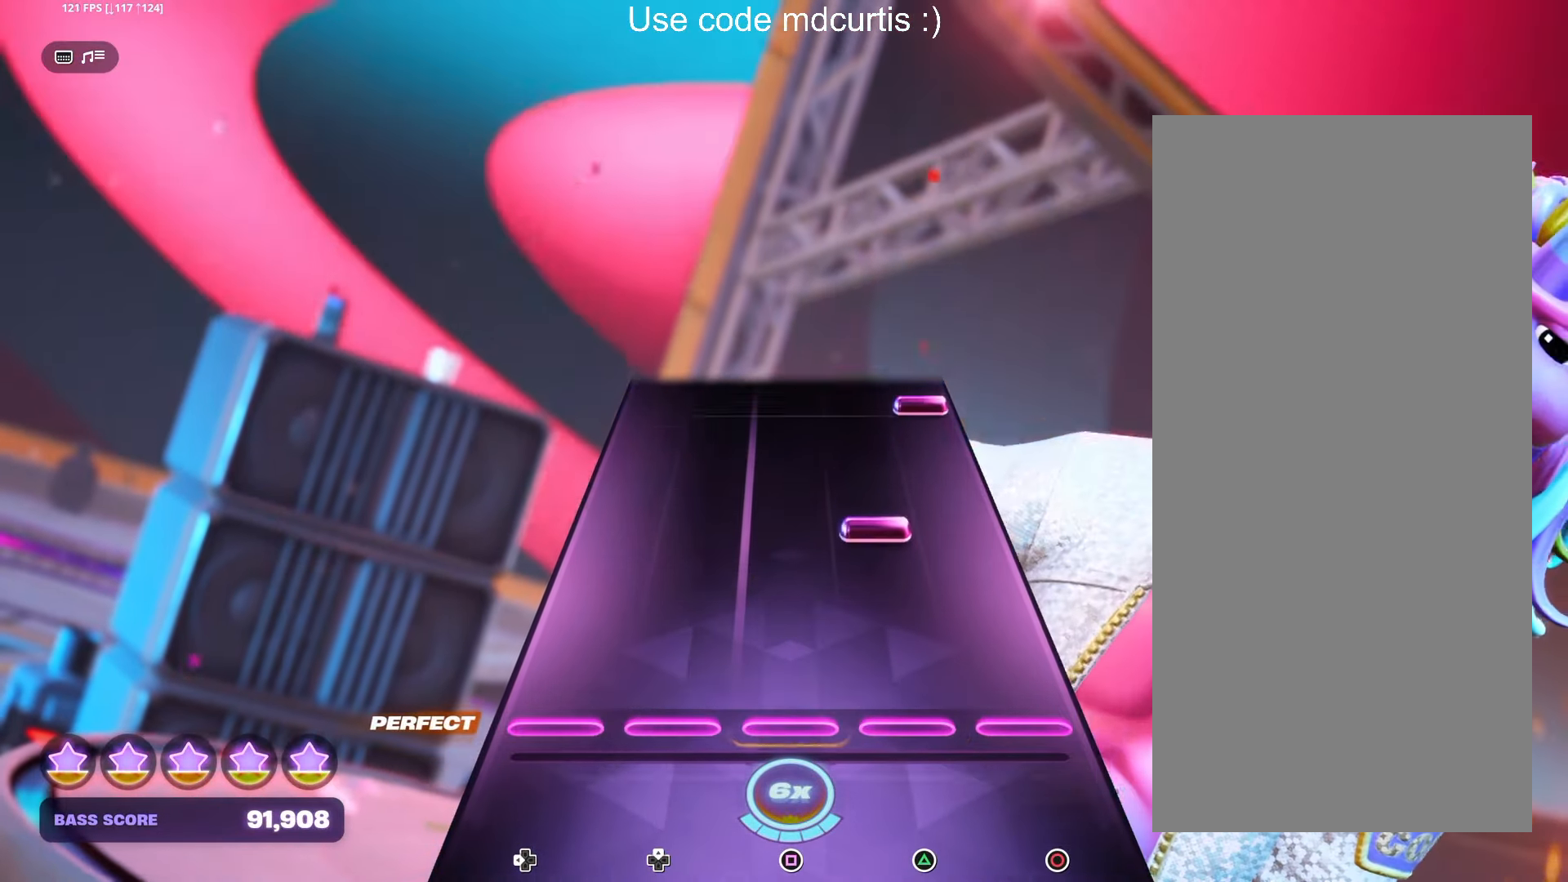
{"buttons": ["CIRCLE"], "left_stick": "center", "right_stick": "center", "events": [[233, "TRIANGLE", "down"], [333, "TRIANGLE", "up"], [483, "CIRCLE", "down"]]}
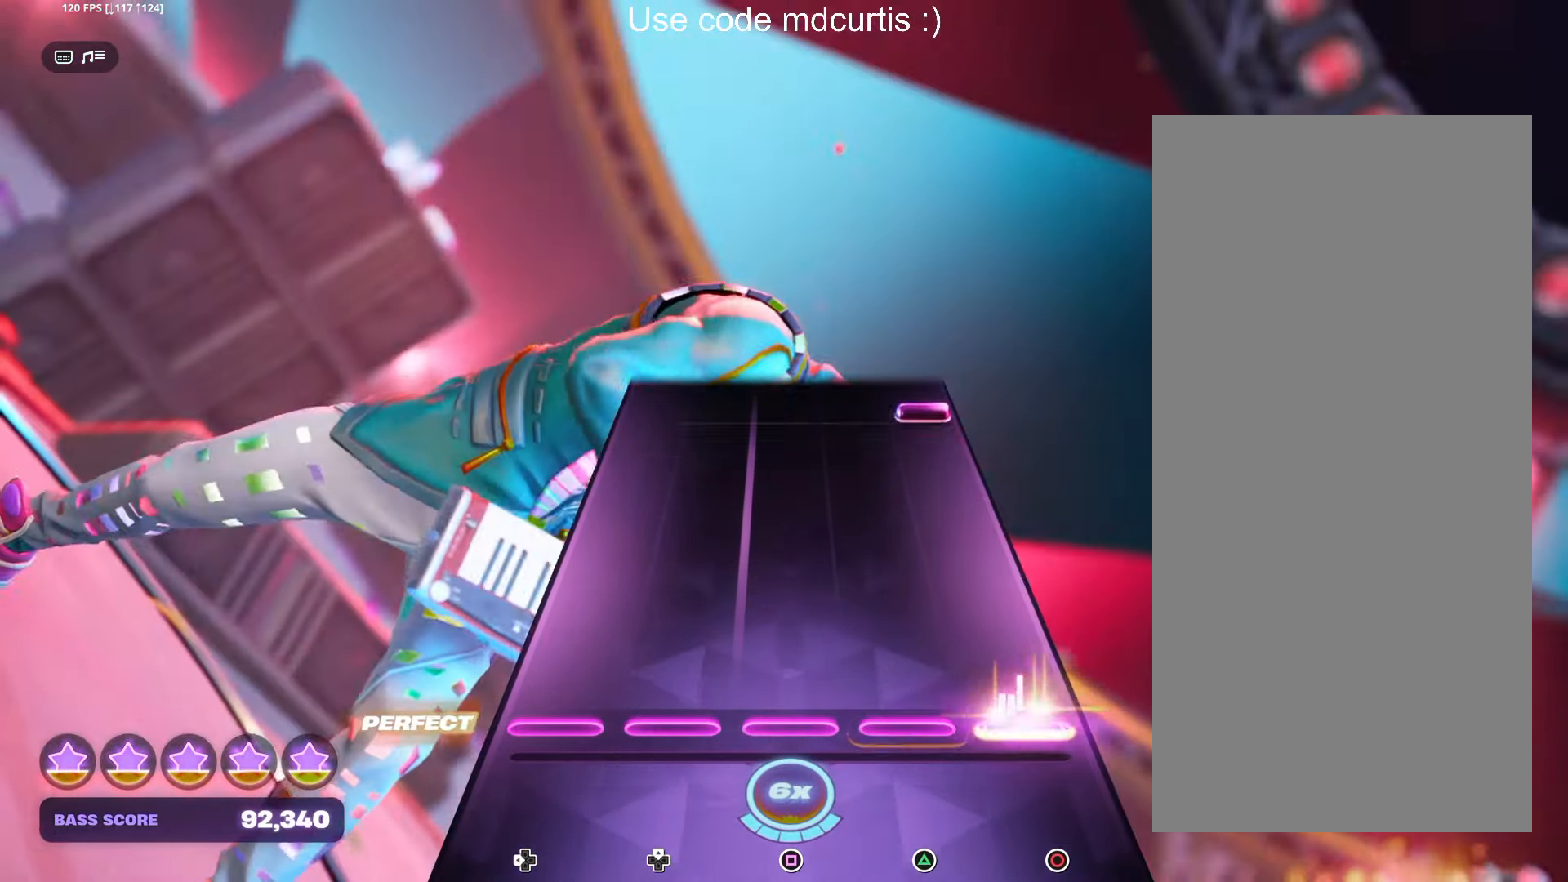
{"buttons": ["CIRCLE"], "left_stick": "center", "right_stick": "center", "events": [[100, "CIRCLE", "up"], [467, "CIRCLE", "down"]]}
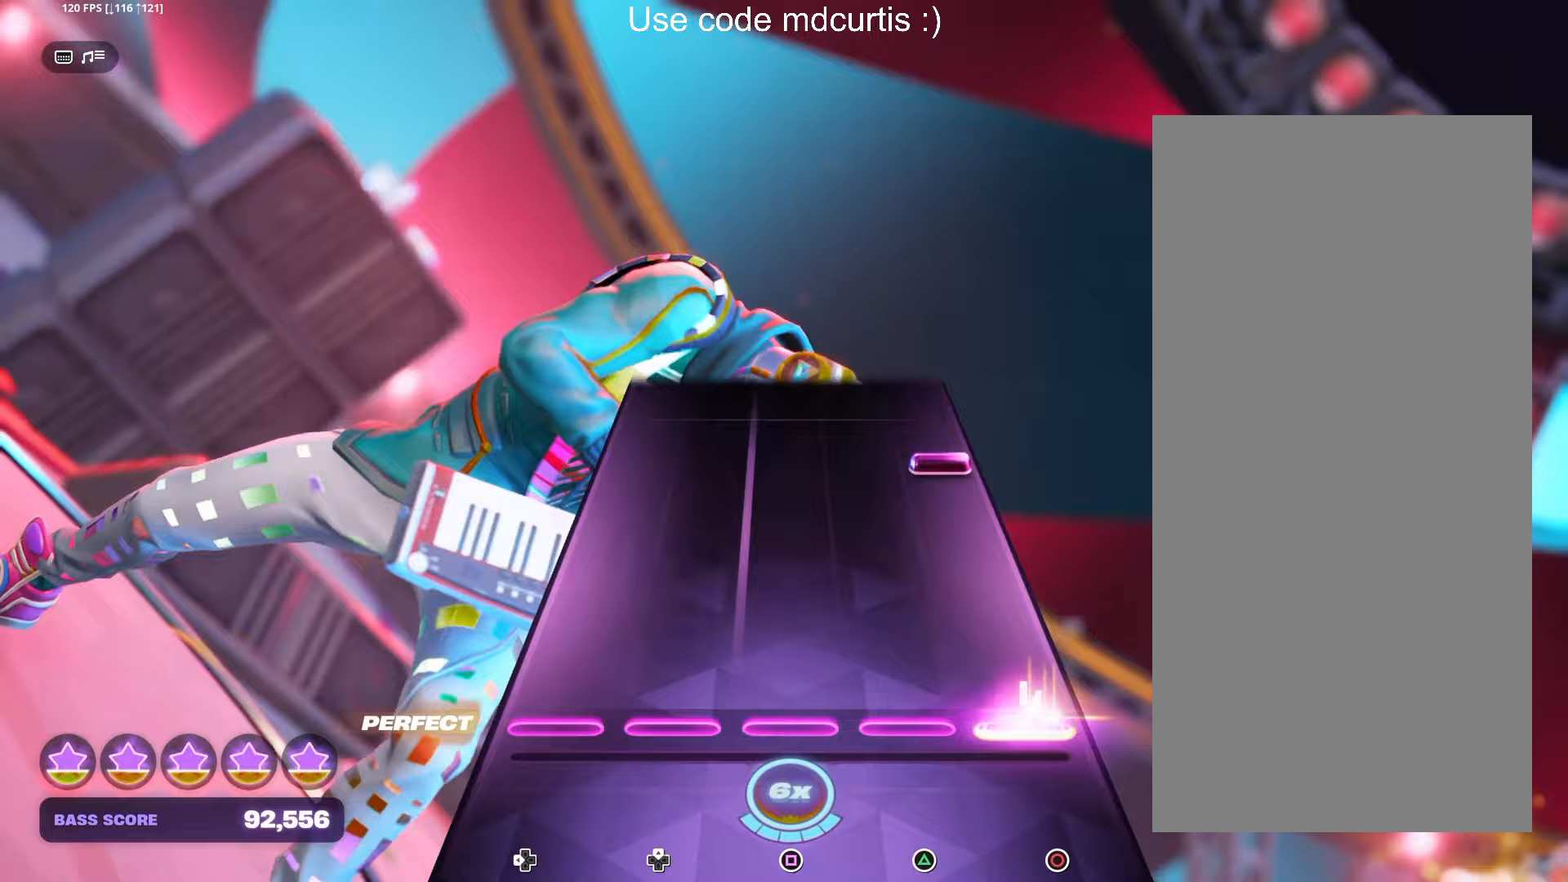
{"buttons": [], "left_stick": "center", "right_stick": "center", "events": [[83, "CIRCLE", "up"], [333, "CIRCLE", "down"], [450, "CIRCLE", "up"]]}
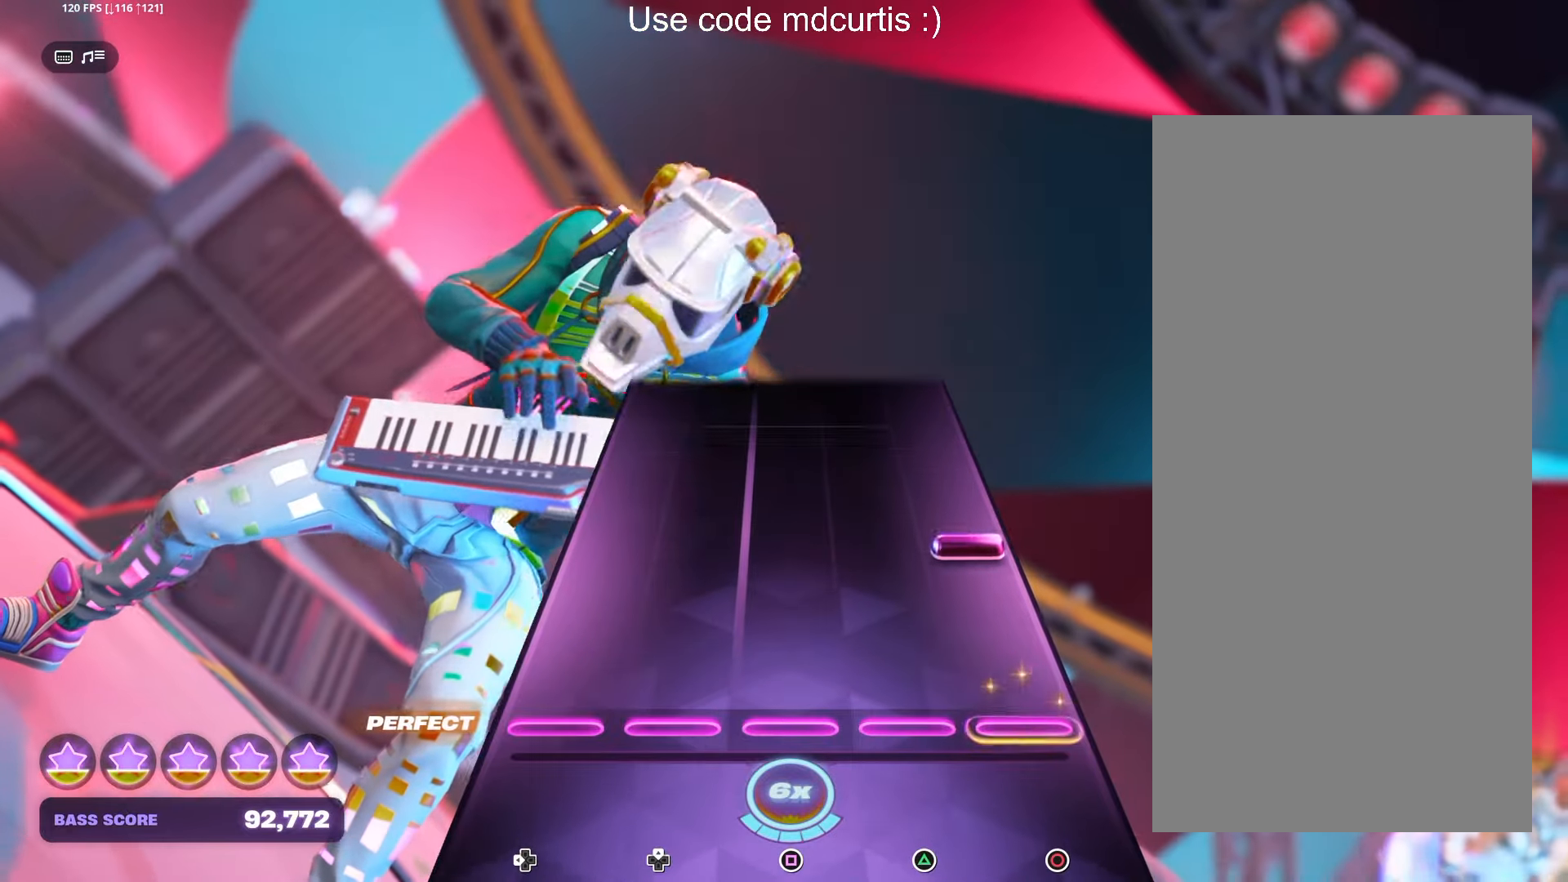
{"buttons": [], "left_stick": "center", "right_stick": "center", "events": [[183, "CIRCLE", "down"], [300, "CIRCLE", "up"]]}
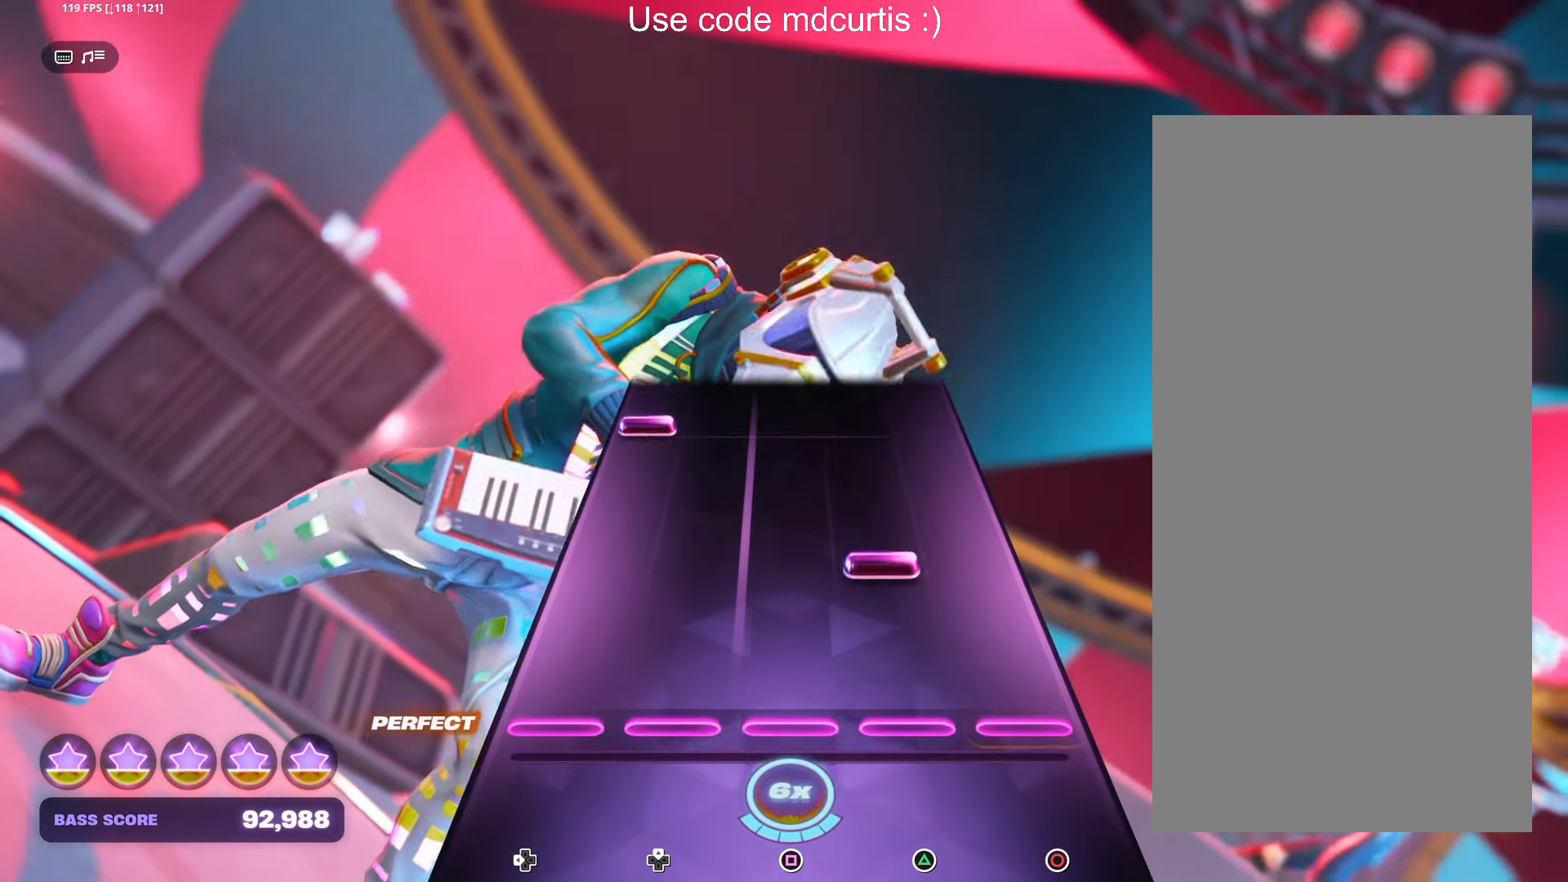
{"buttons": ["DPAD_LEFT"], "left_stick": "center", "right_stick": "center", "events": [[183, "TRIANGLE", "down"], [300, "TRIANGLE", "up"], [433, "DPAD_LEFT", "down"]]}
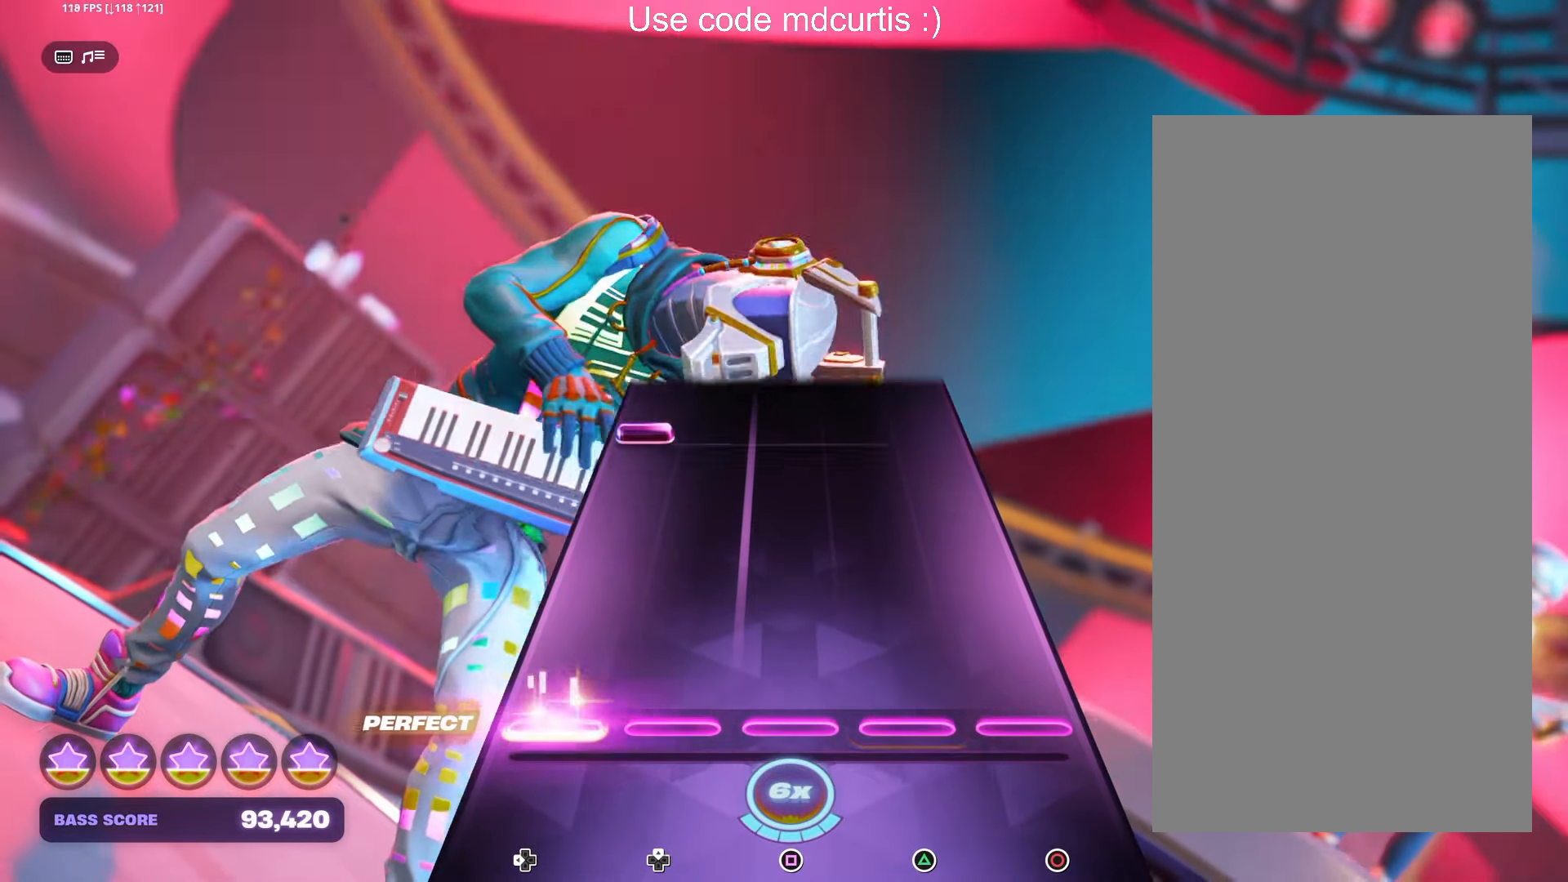
{"buttons": ["DPAD_LEFT"], "left_stick": "center", "right_stick": "center", "events": [[50, "DPAD_LEFT", "up"], [400, "DPAD_LEFT", "down"]]}
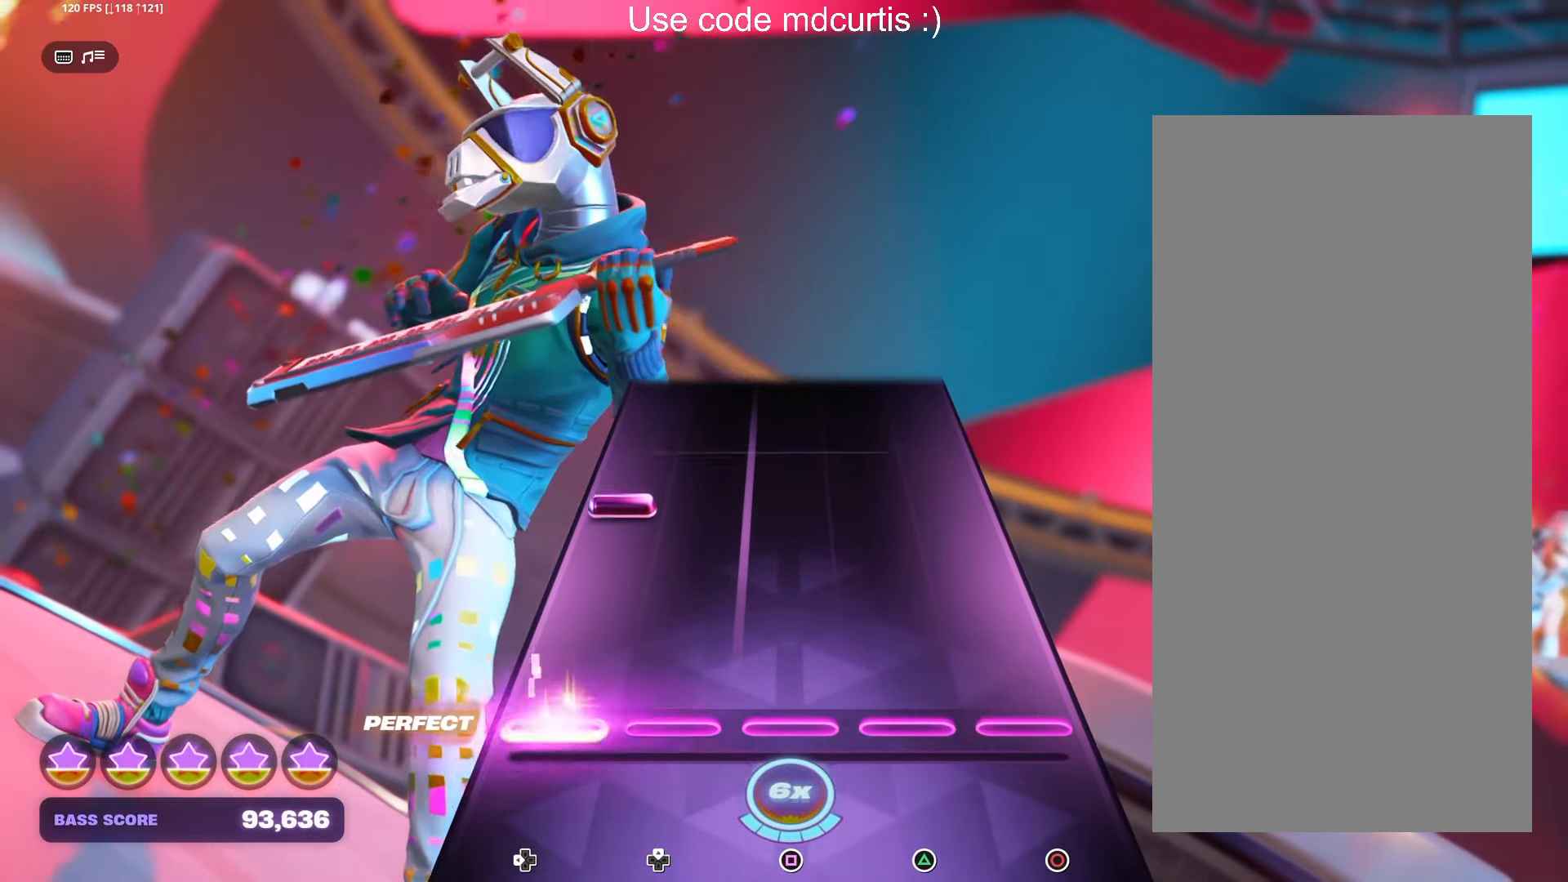
{"buttons": [], "left_stick": "center", "right_stick": "center", "events": [[17, "DPAD_LEFT", "up"], [267, "DPAD_LEFT", "down"], [367, "DPAD_LEFT", "up"]]}
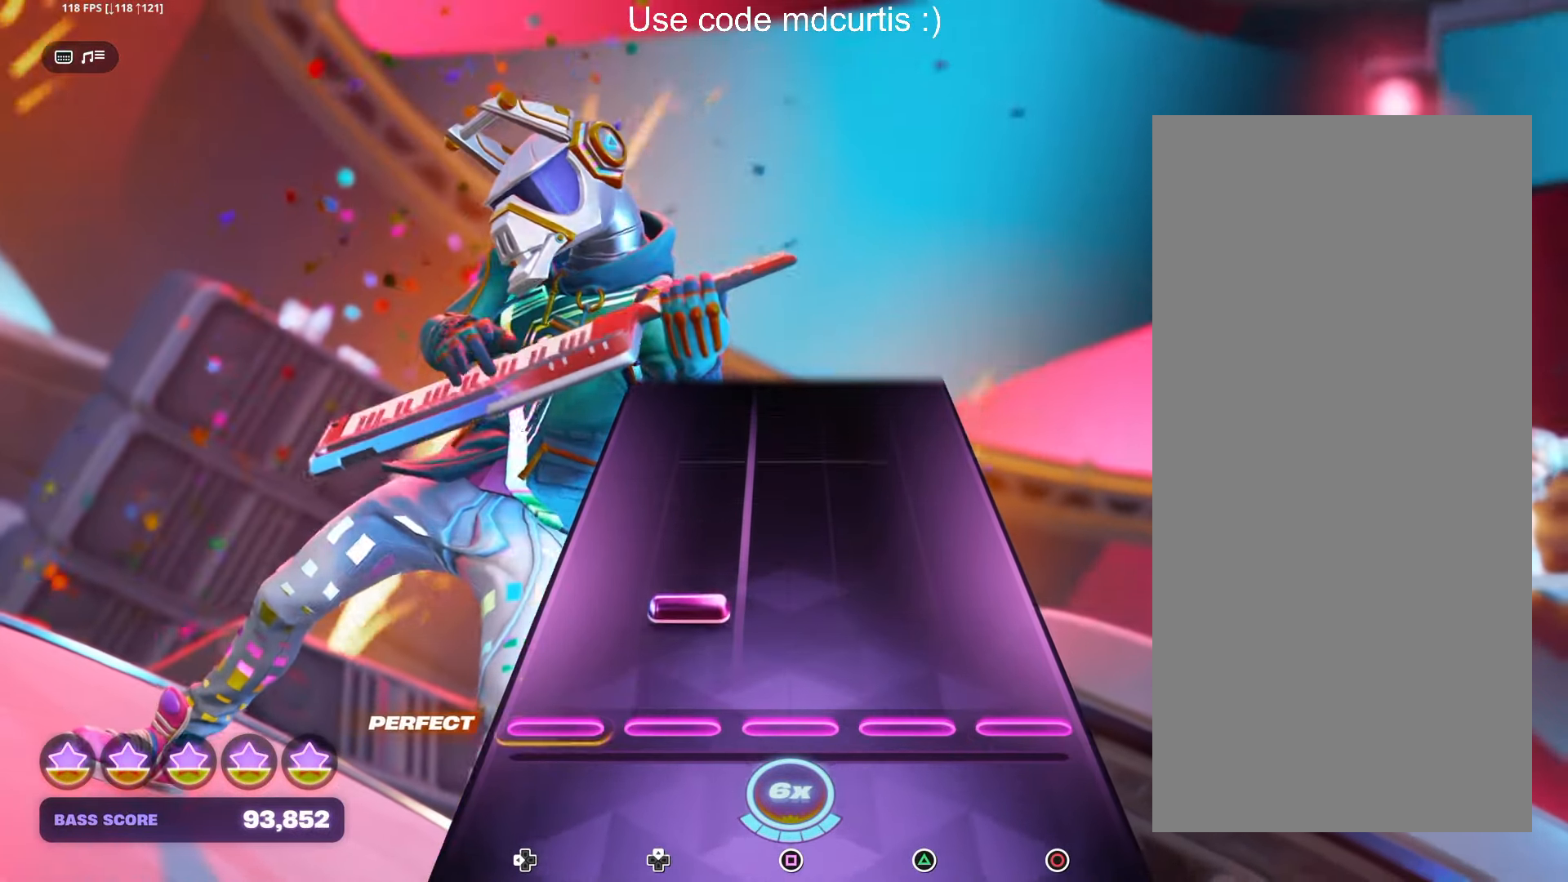
{"buttons": [], "left_stick": "center", "right_stick": "center", "events": [[117, "DPAD_UP", "down"], [200, "DPAD_UP", "up"]]}
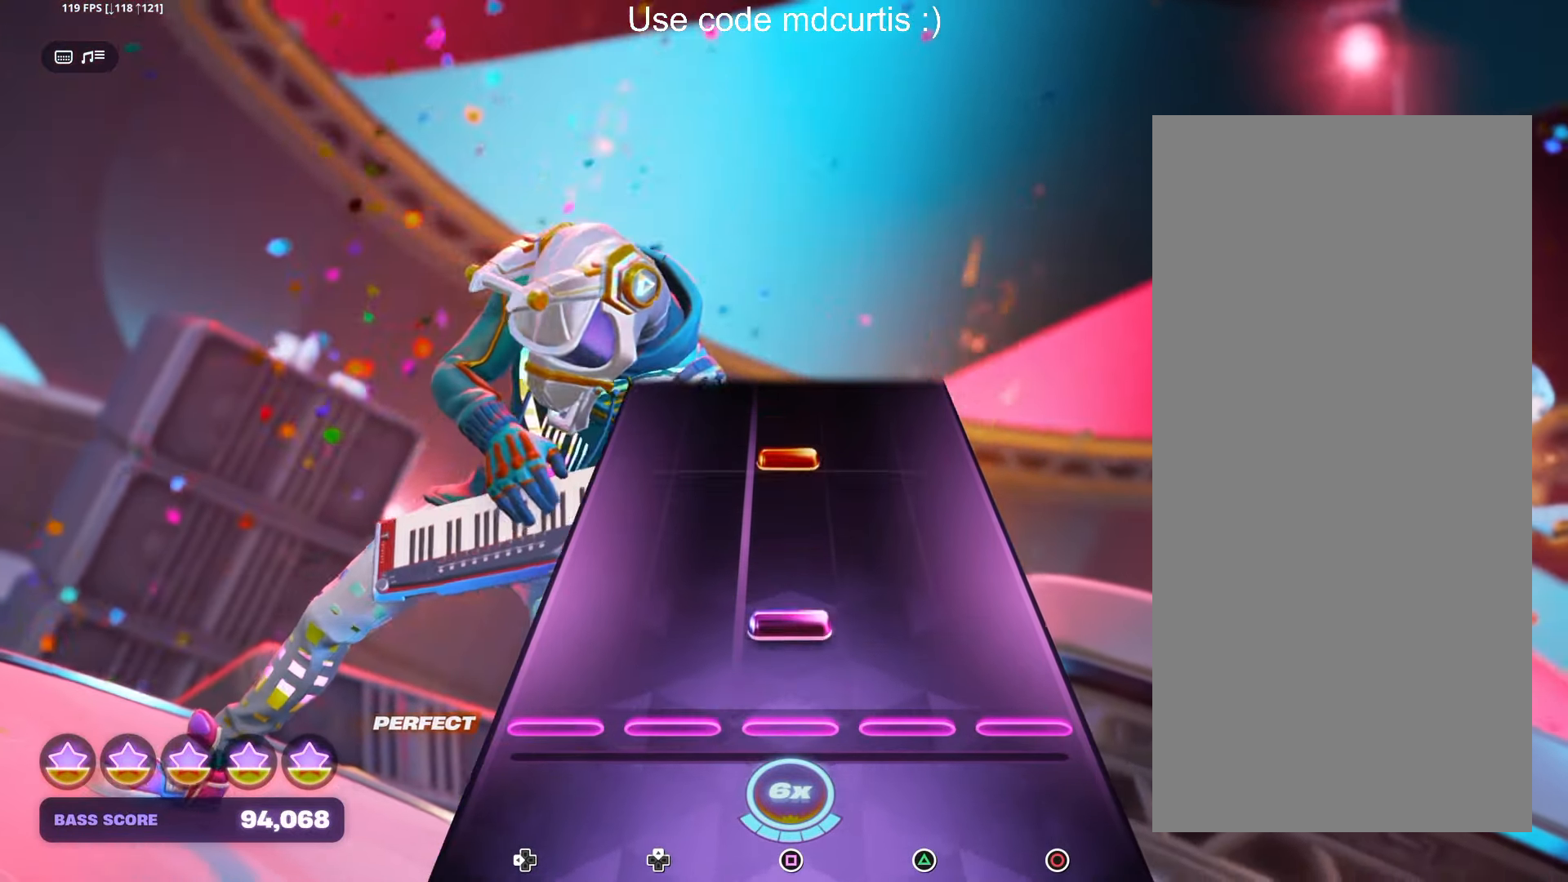
{"buttons": [], "left_stick": "center", "right_stick": "center", "events": [[117, "SQUARE", "down"], [217, "SQUARE", "up"], [367, "SQUARE", "down"], [483, "SQUARE", "up"]]}
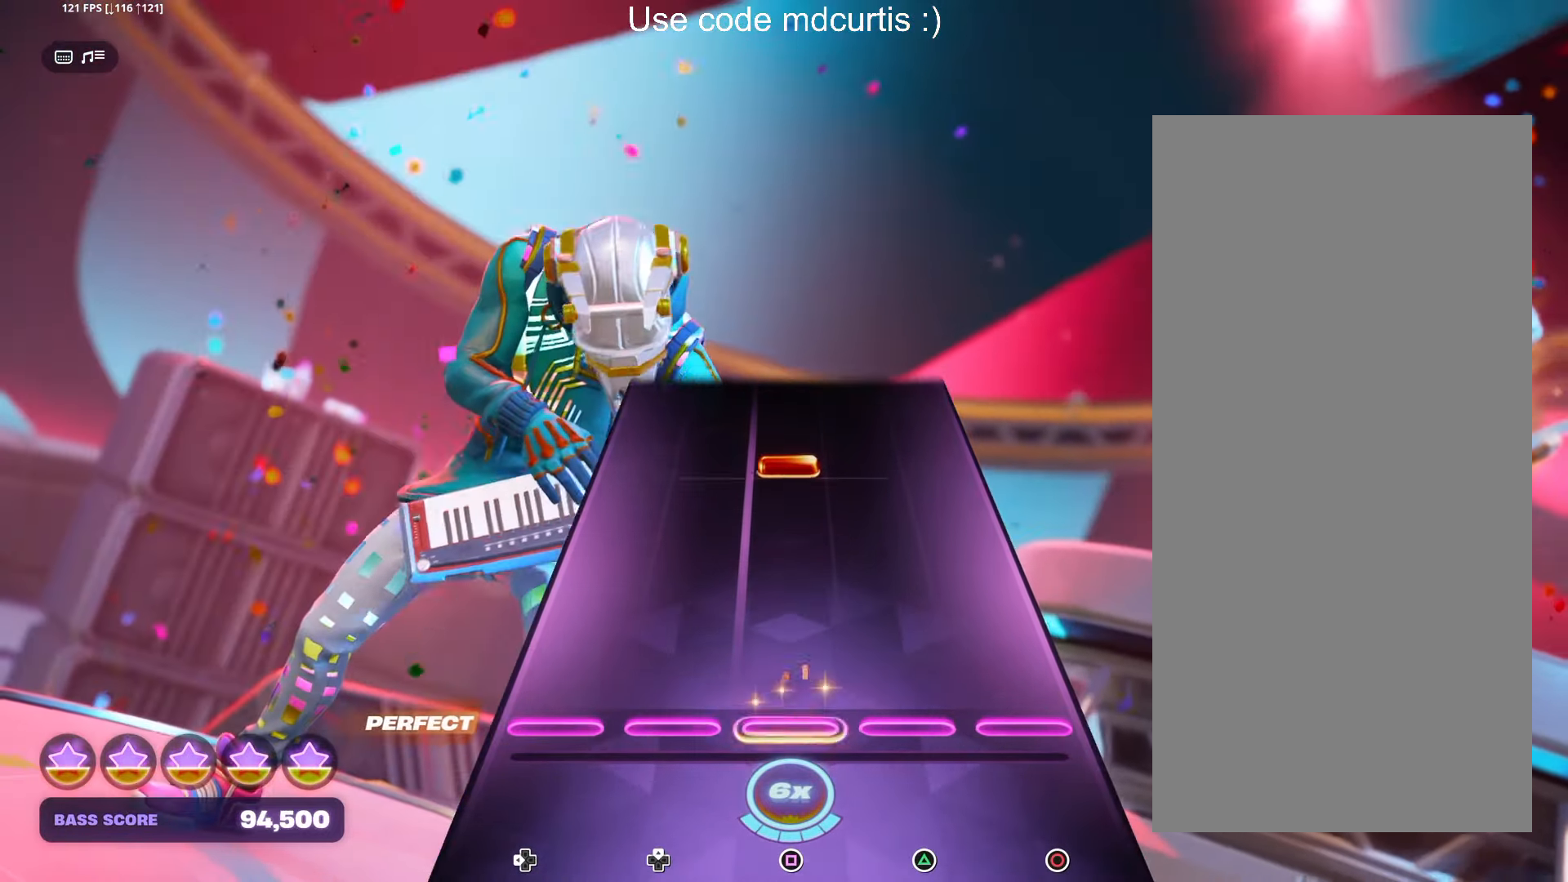
{"buttons": [], "left_stick": "center", "right_stick": "center", "events": [[333, "SQUARE", "down"], [450, "SQUARE", "up"]]}
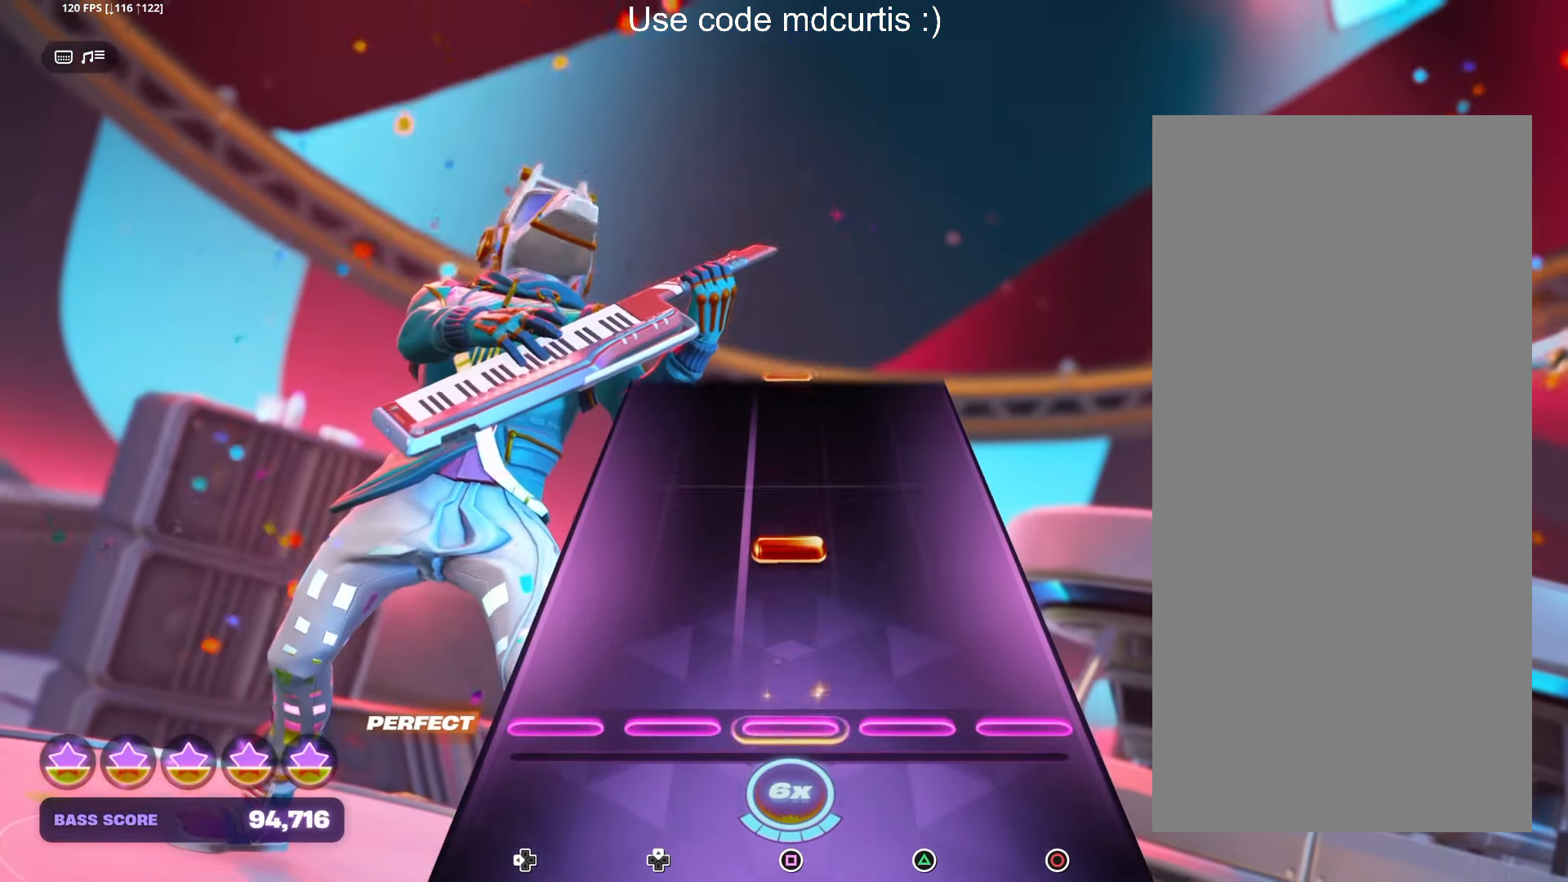
{"buttons": [], "left_stick": "center", "right_stick": "center", "events": [[200, "SQUARE", "down"], [317, "SQUARE", "up"]]}
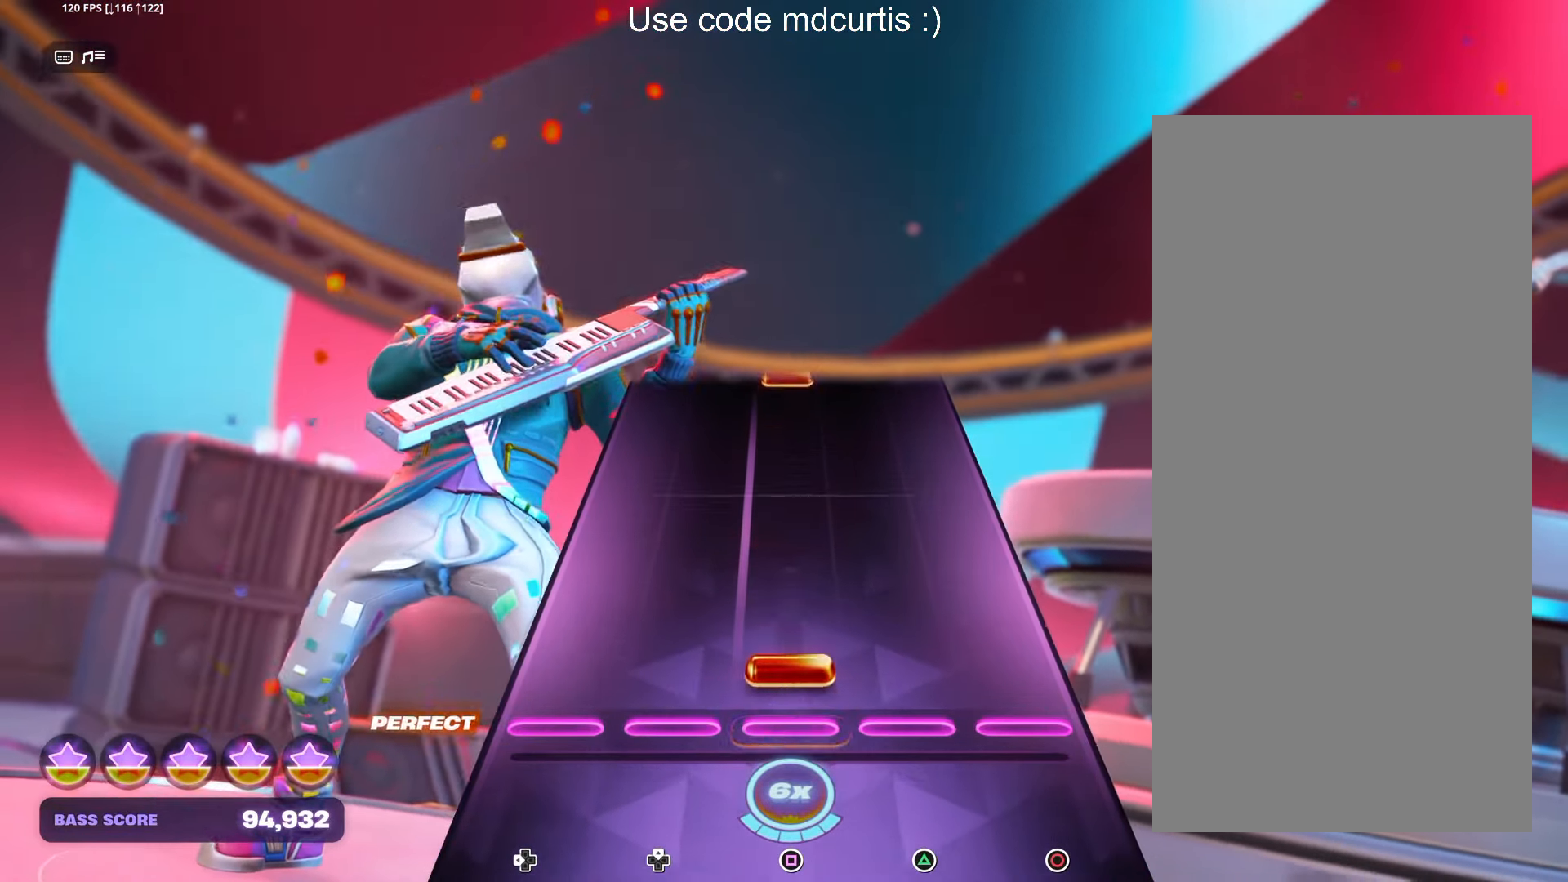
{"buttons": [], "left_stick": "center", "right_stick": "center", "events": [[67, "SQUARE", "down"], [183, "SQUARE", "up"]]}